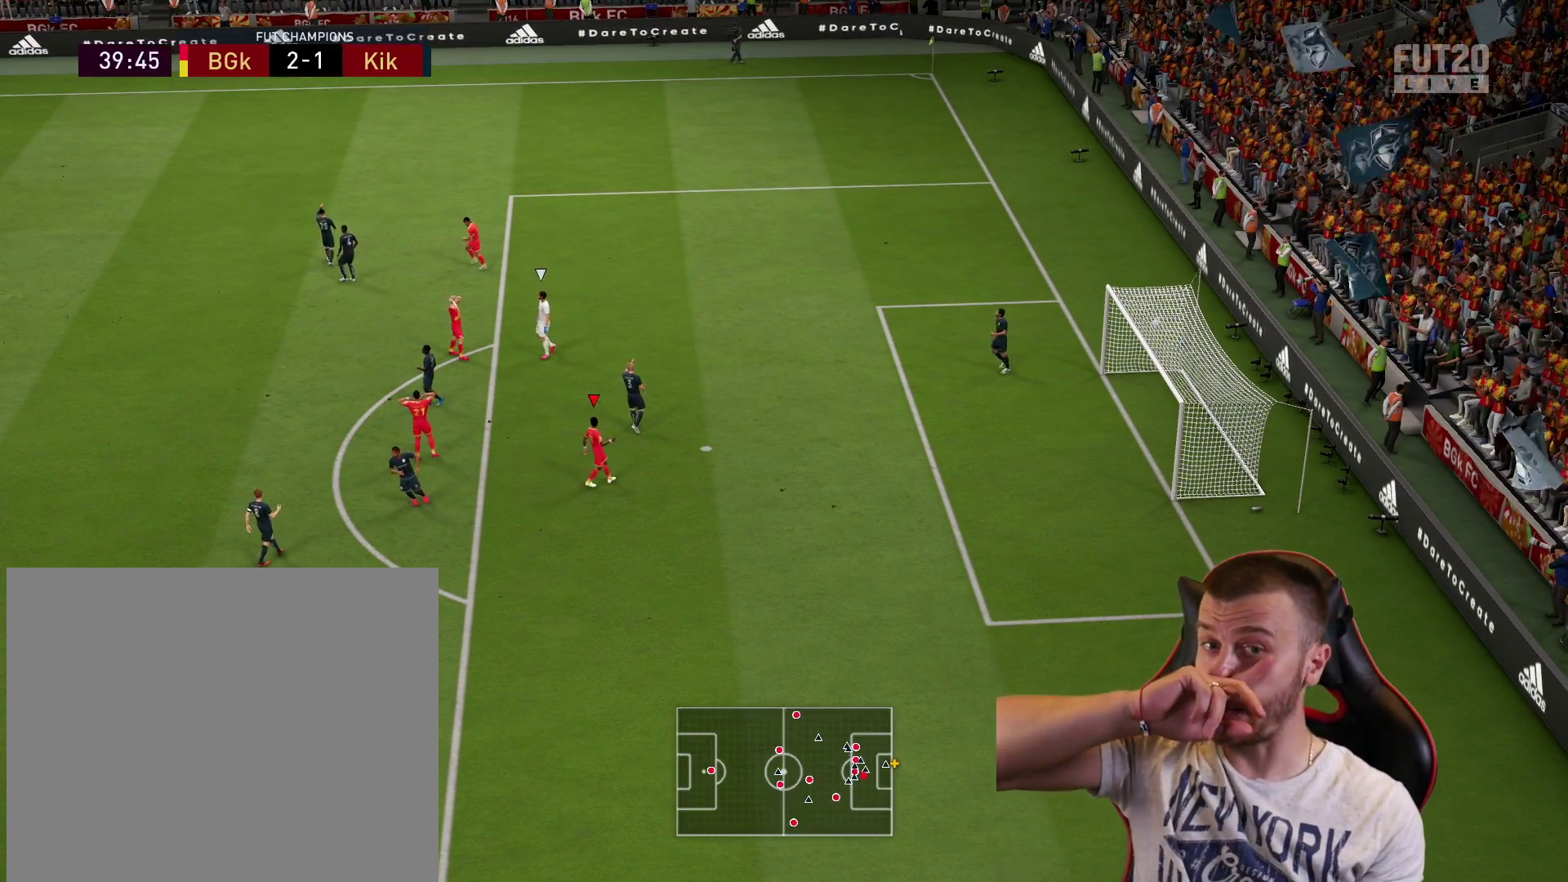
Gameplay with a controller (PlayStation layout); each line is a JSON object with the inputs held at the frame after it. "events" lists button and stick changes between this image and that frame as [ms after this image, input, new state], when the widget could be followed in between.
{"buttons": [], "left_stick": "center", "right_stick": "center", "events": []}
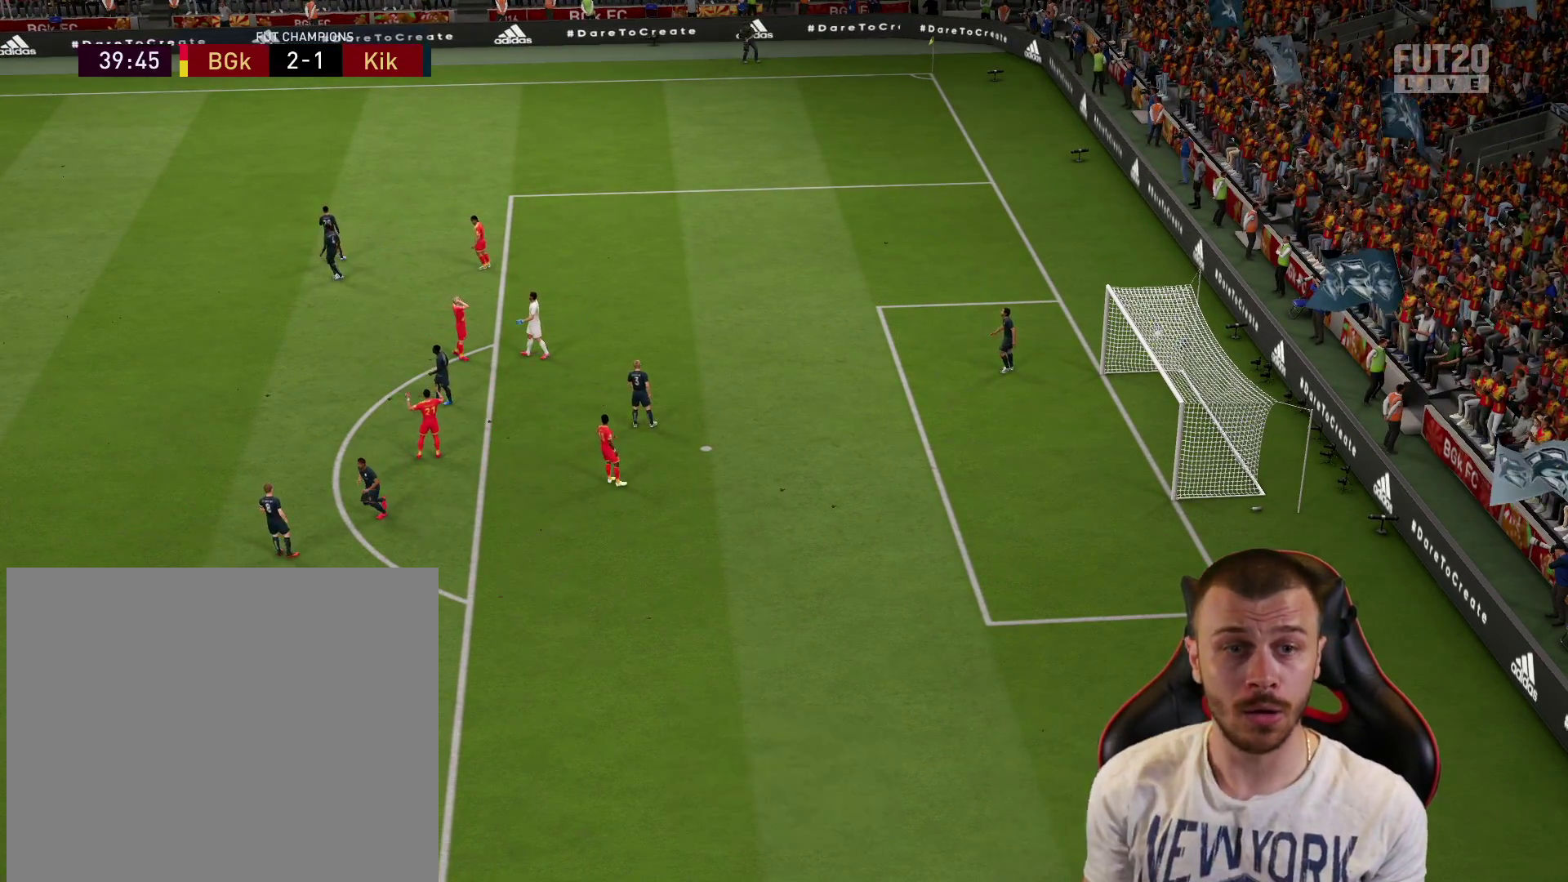
{"buttons": ["L1", "R2"], "left_stick": "right", "right_stick": "center", "events": [[350, "R2", "down"], [400, "CROSS", "down"], [434, "left_stick", "right"], [450, "L1", "down"], [501, "CROSS", "up"]]}
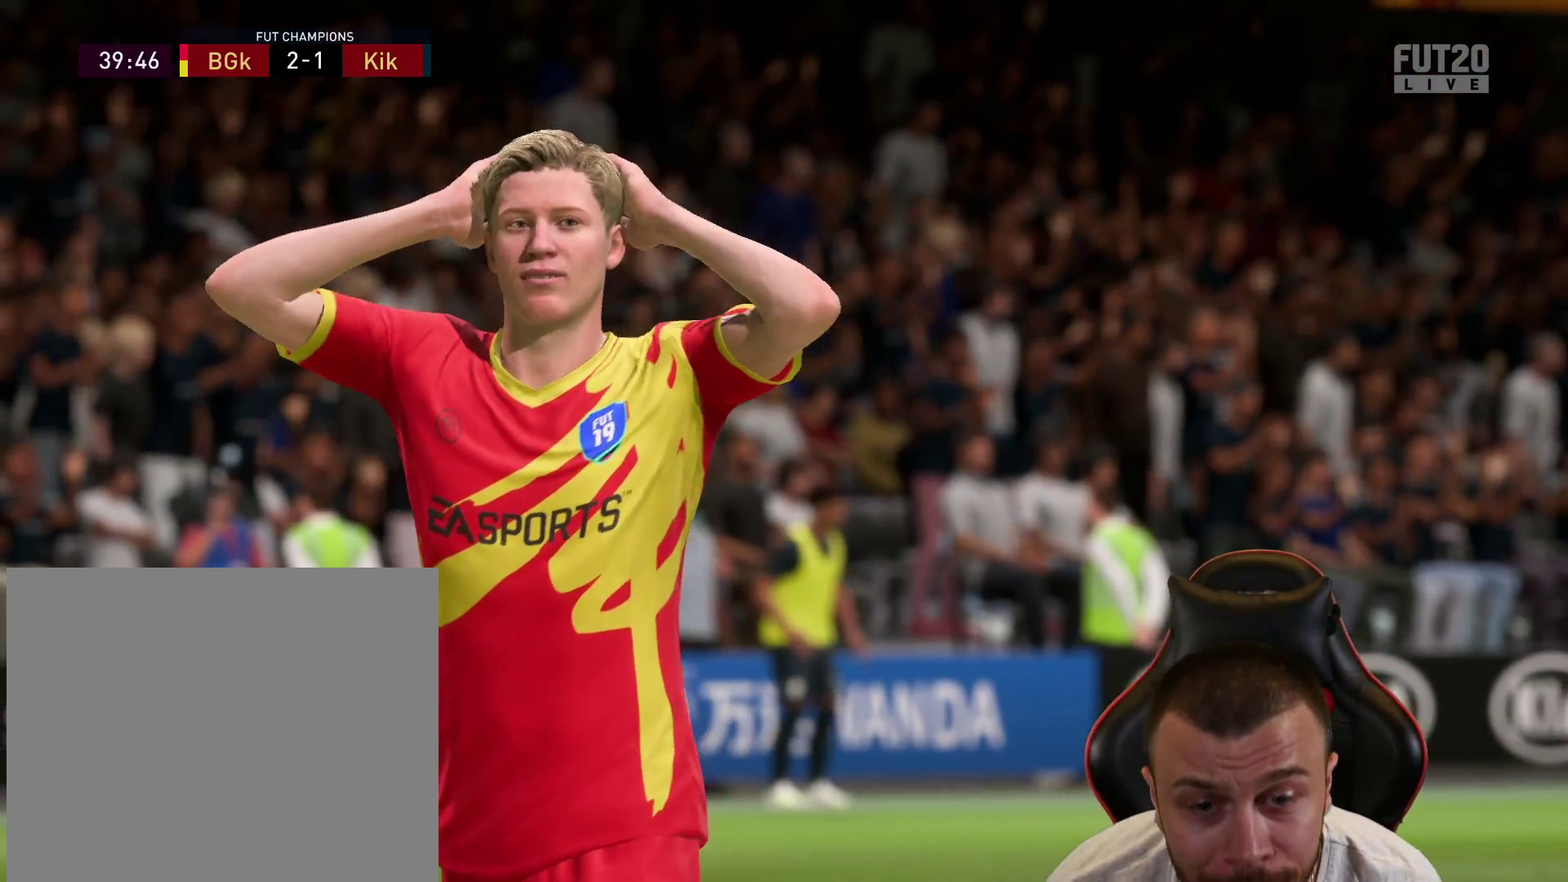
{"buttons": ["R2"], "left_stick": "right", "right_stick": "center", "events": [[16, "R2", "up"], [116, "L1", "up"], [500, "R2", "down"]]}
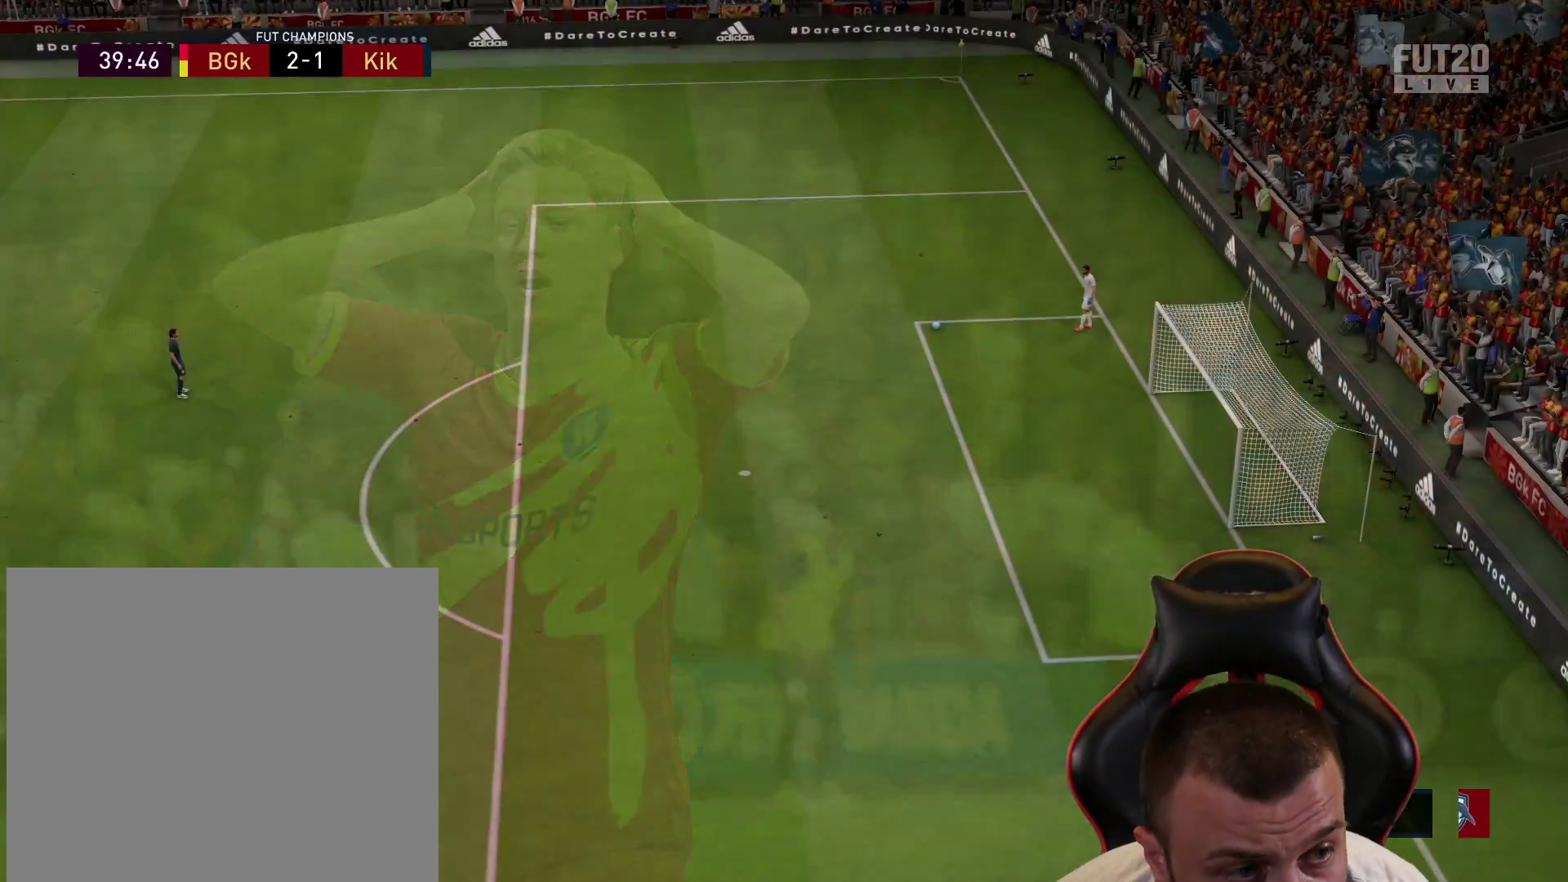
{"buttons": ["R1", "R2"], "left_stick": "right", "right_stick": "center", "events": [[417, "R1", "down"]]}
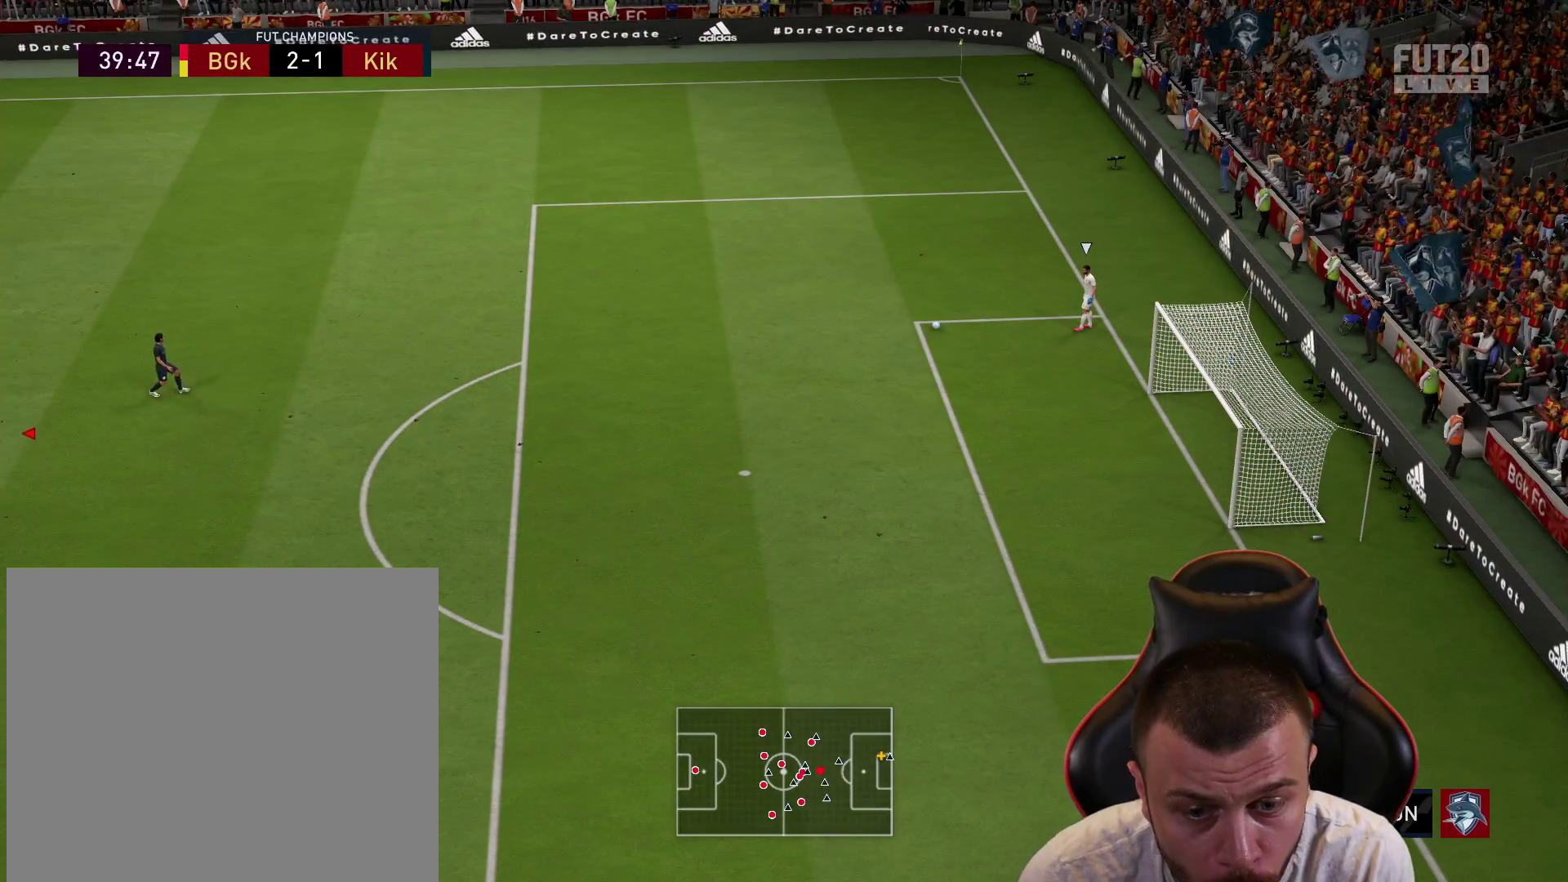
{"buttons": ["R1", "R2"], "left_stick": "right", "right_stick": "center", "events": []}
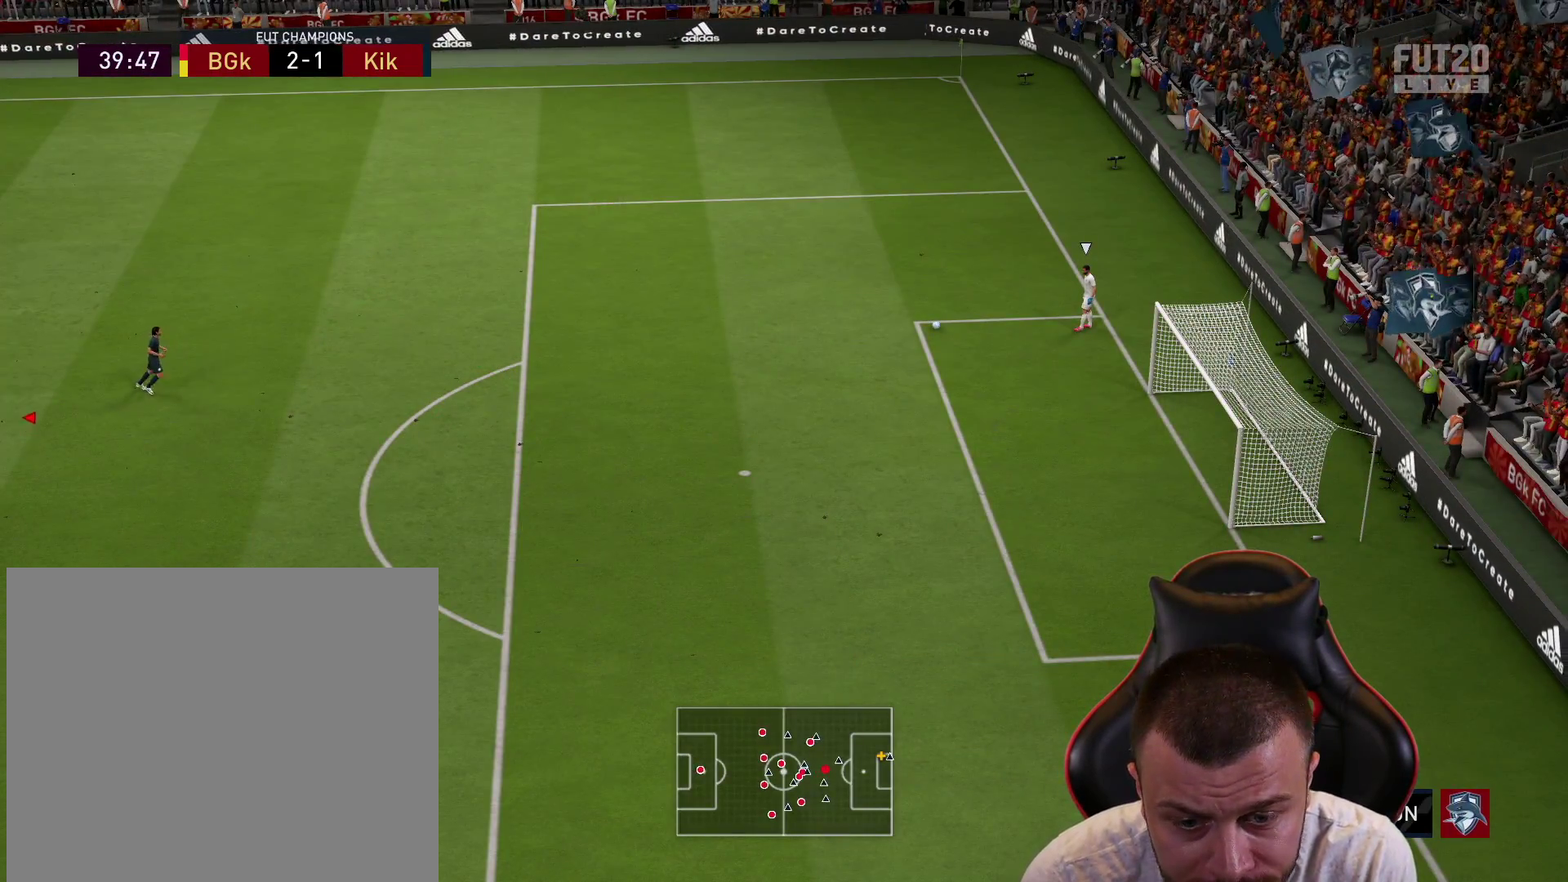
{"buttons": ["R1", "R2"], "left_stick": "right", "right_stick": "center", "events": []}
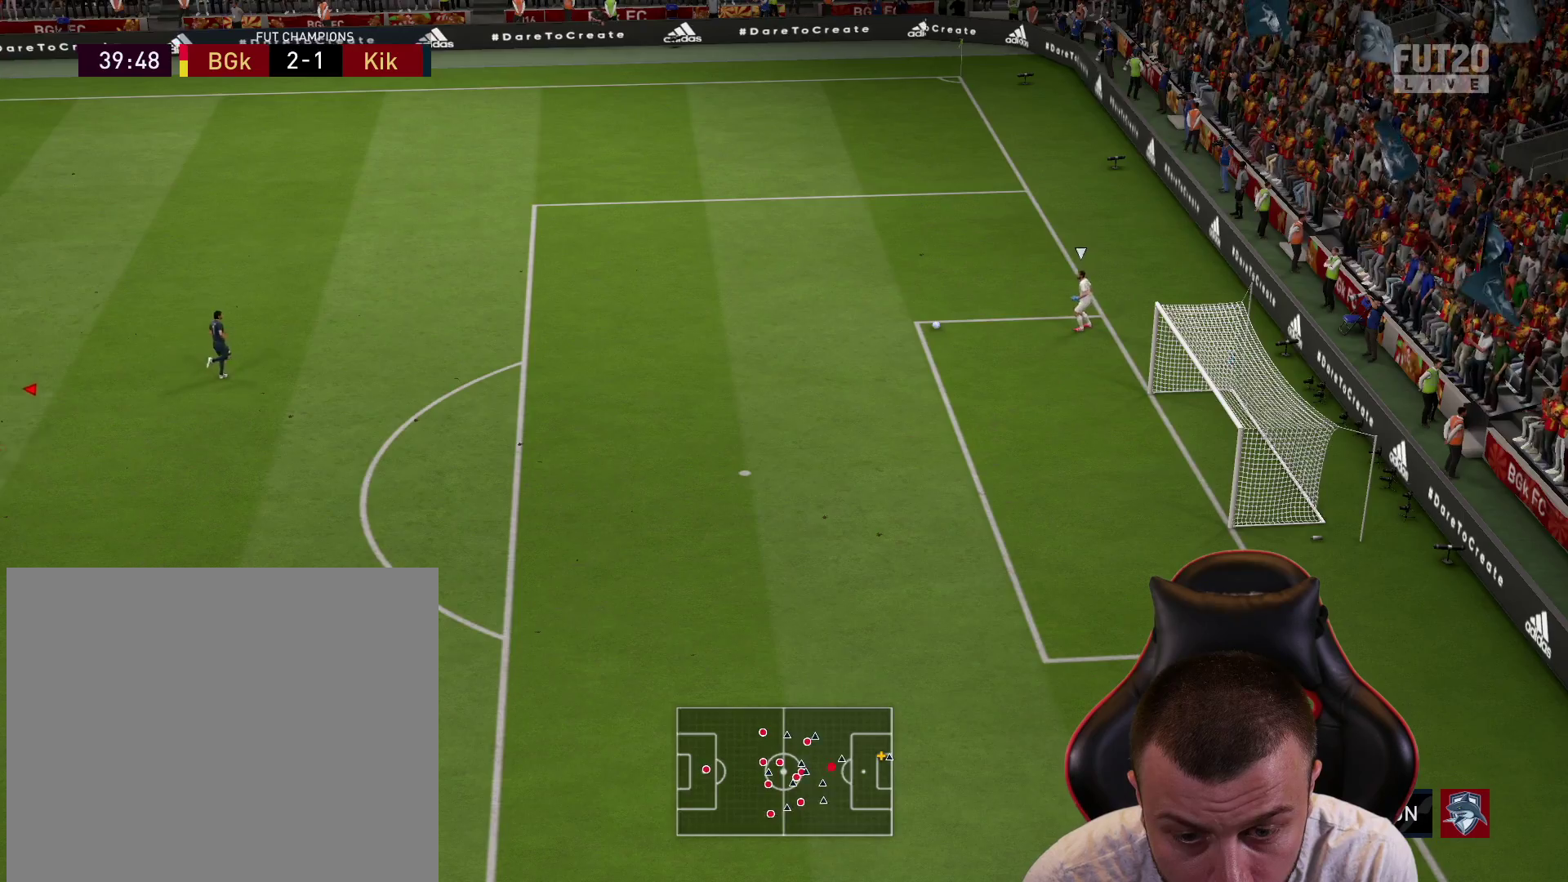
{"buttons": [], "left_stick": "up-right", "right_stick": "center", "events": [[50, "R1", "up"], [50, "R2", "up"], [50, "left_stick", "up"], [66, "CROSS", "down"], [100, "left_stick", "up-right"], [116, "CROSS", "up"]]}
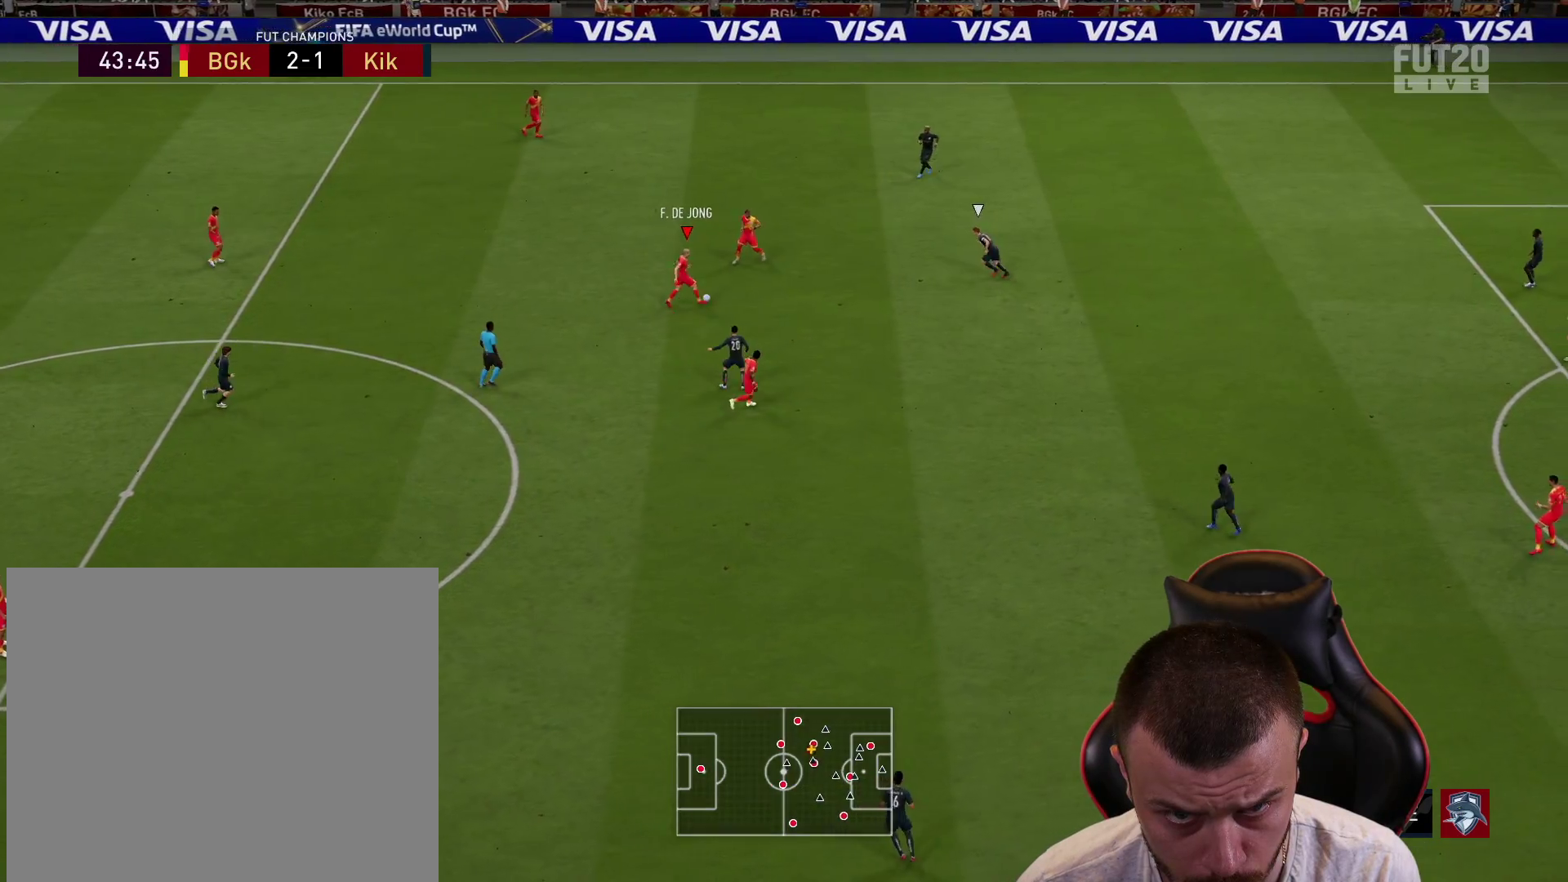
{"buttons": ["L3"], "left_stick": "down-right", "right_stick": "center", "events": [[67, "left_stick", "down-right"], [184, "CROSS", "down"], [217, "L3", "down"], [334, "CROSS", "up"]]}
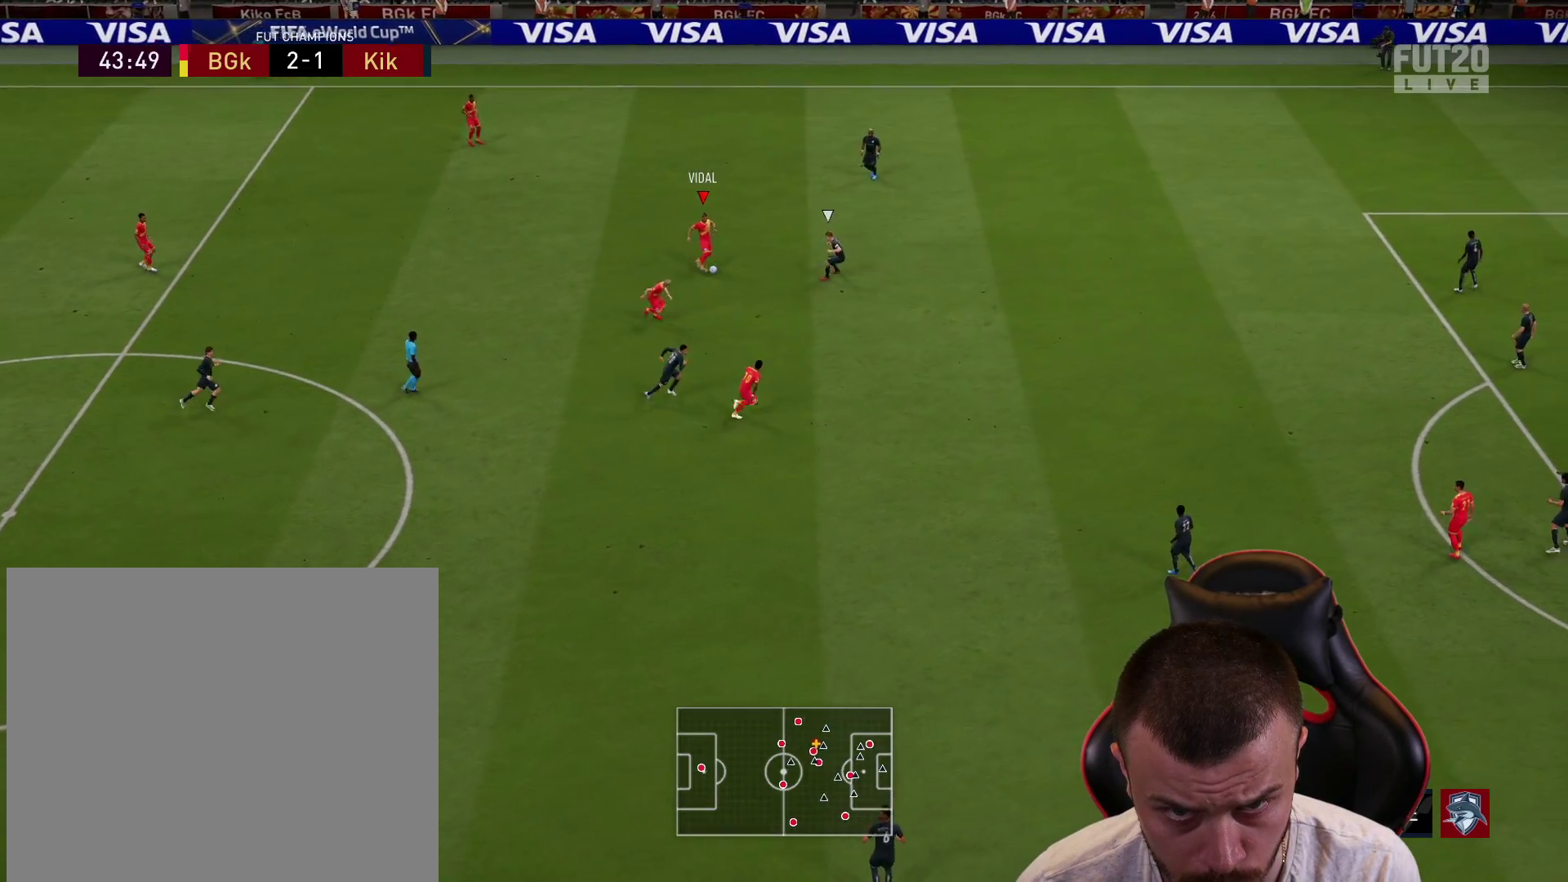
{"buttons": [], "left_stick": "down-right", "right_stick": "center", "events": [[183, "L3", "up"]]}
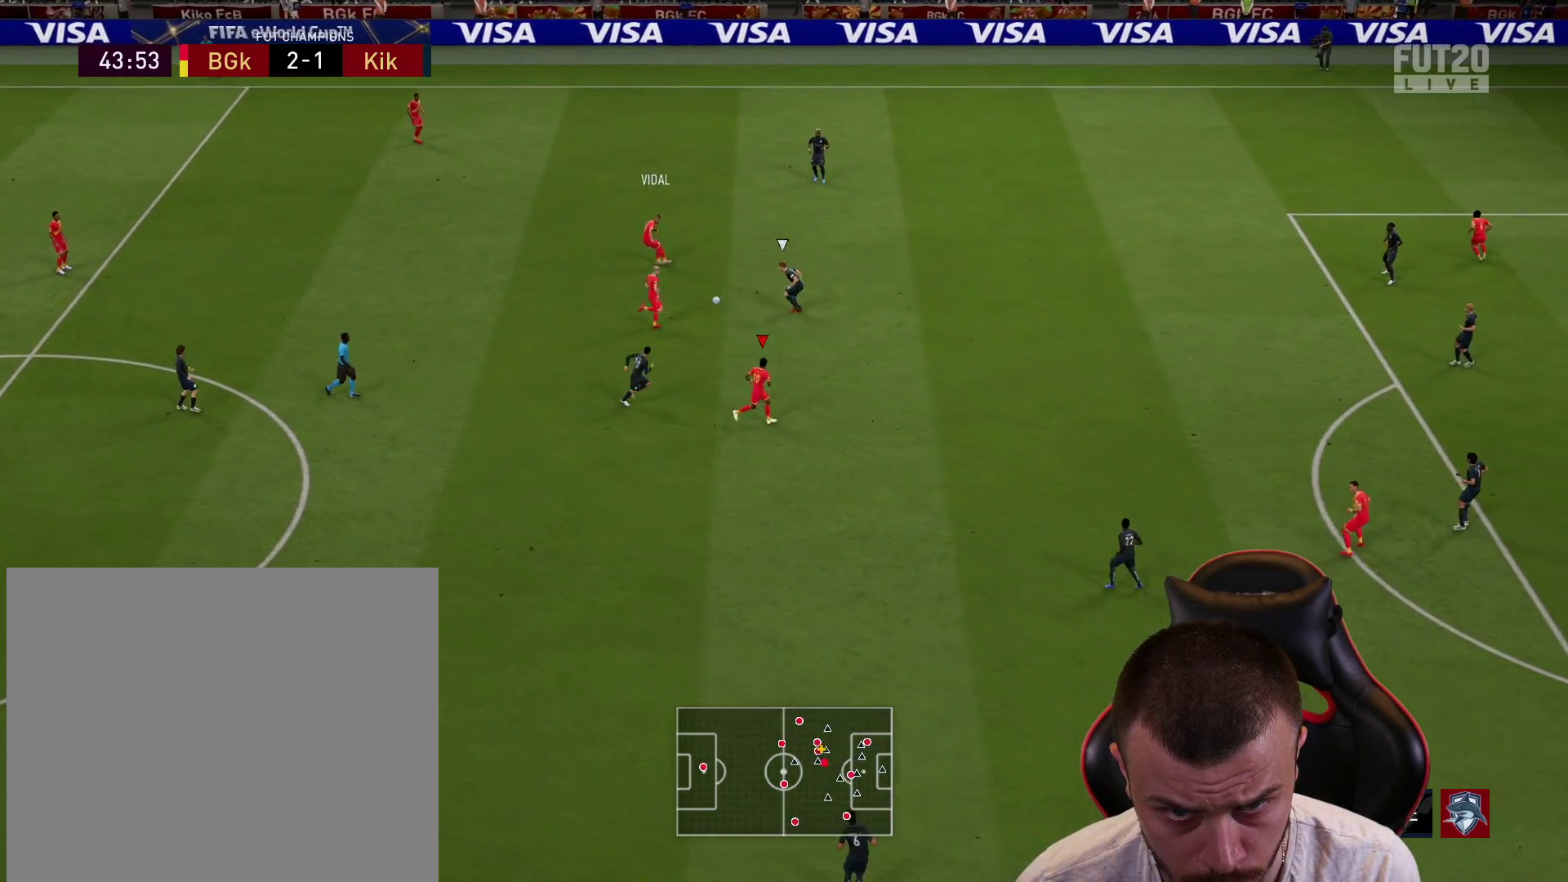
{"buttons": ["L3"], "left_stick": "right", "right_stick": "center", "events": [[267, "CROSS", "down"], [317, "L3", "down"], [317, "left_stick", "right"], [434, "CROSS", "up"]]}
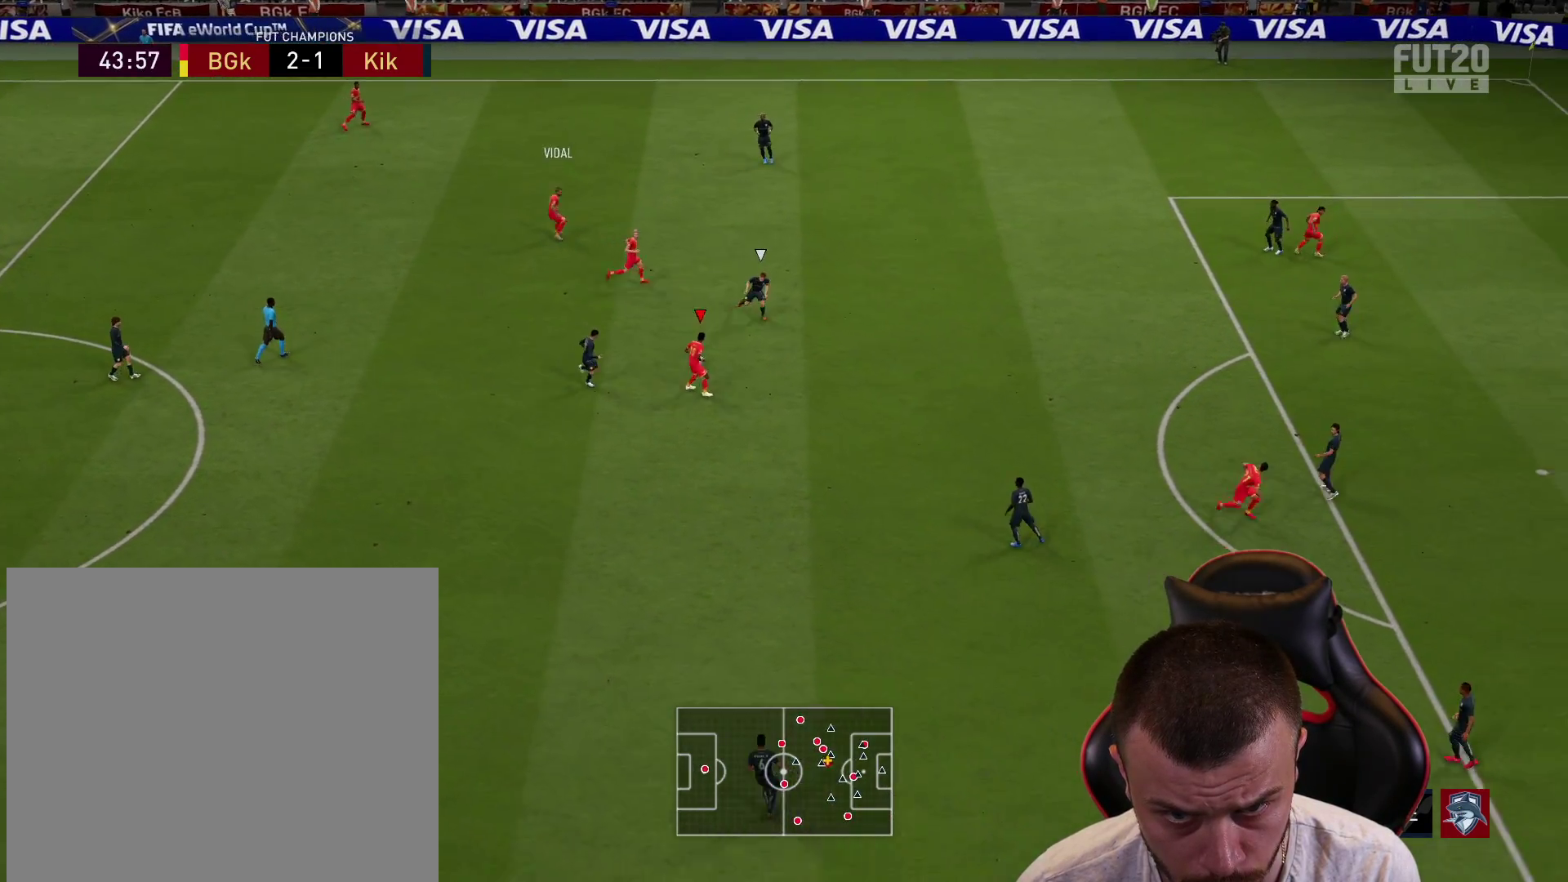
{"buttons": [], "left_stick": "down", "right_stick": "center", "events": [[367, "L3", "up"], [433, "left_stick", "down"]]}
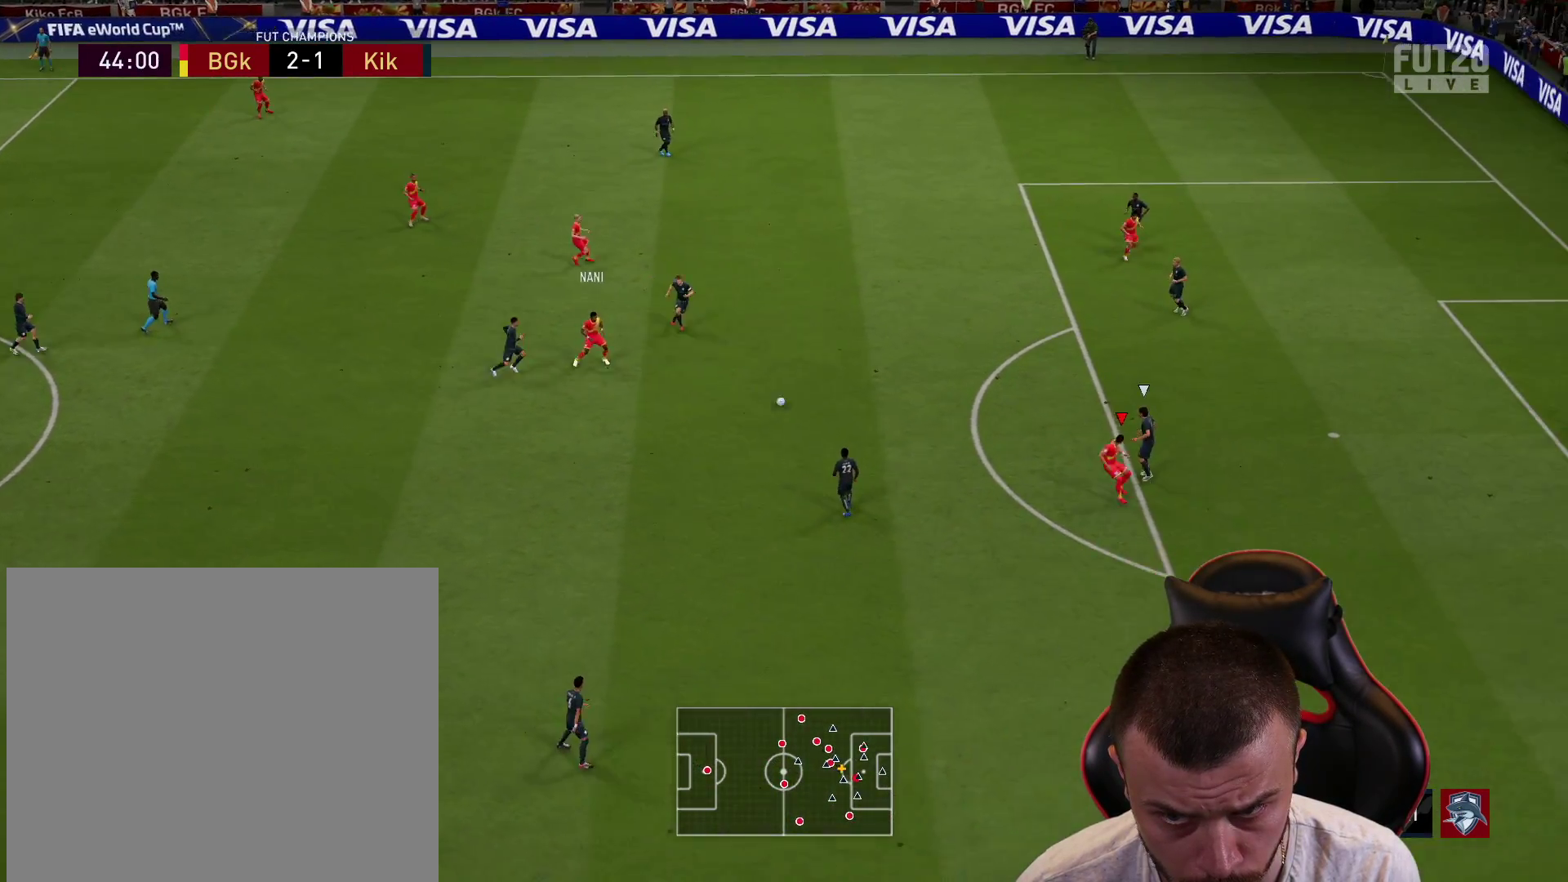
{"buttons": [], "left_stick": "down-right", "right_stick": "center", "events": [[484, "left_stick", "down-right"]]}
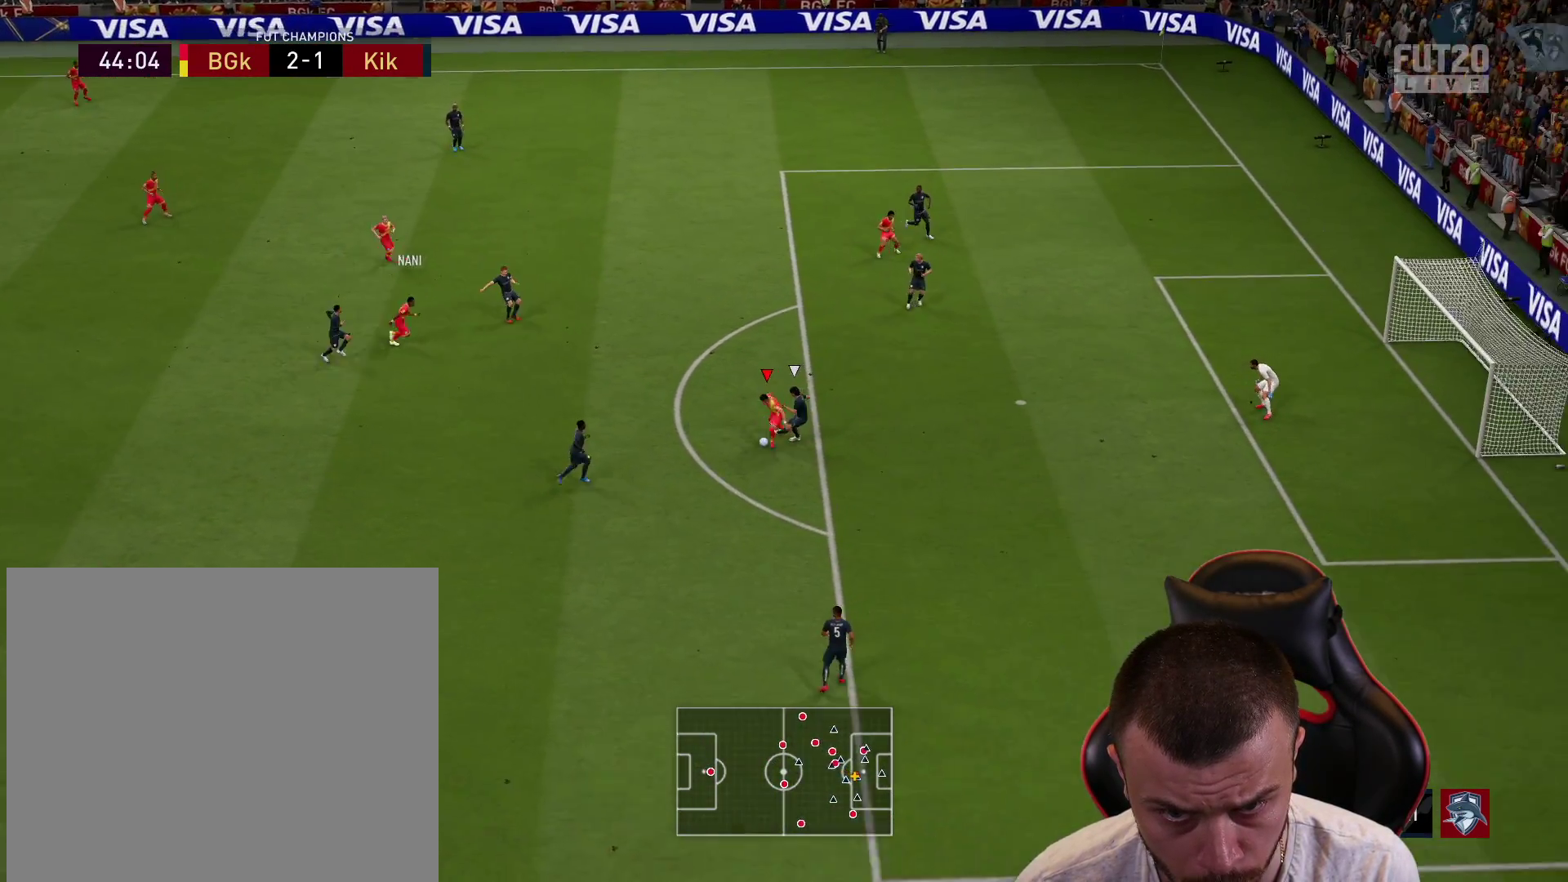
{"buttons": ["L3"], "left_stick": "down-right", "right_stick": "center", "events": [[100, "L3", "down"], [350, "L3", "up"], [450, "L3", "down"]]}
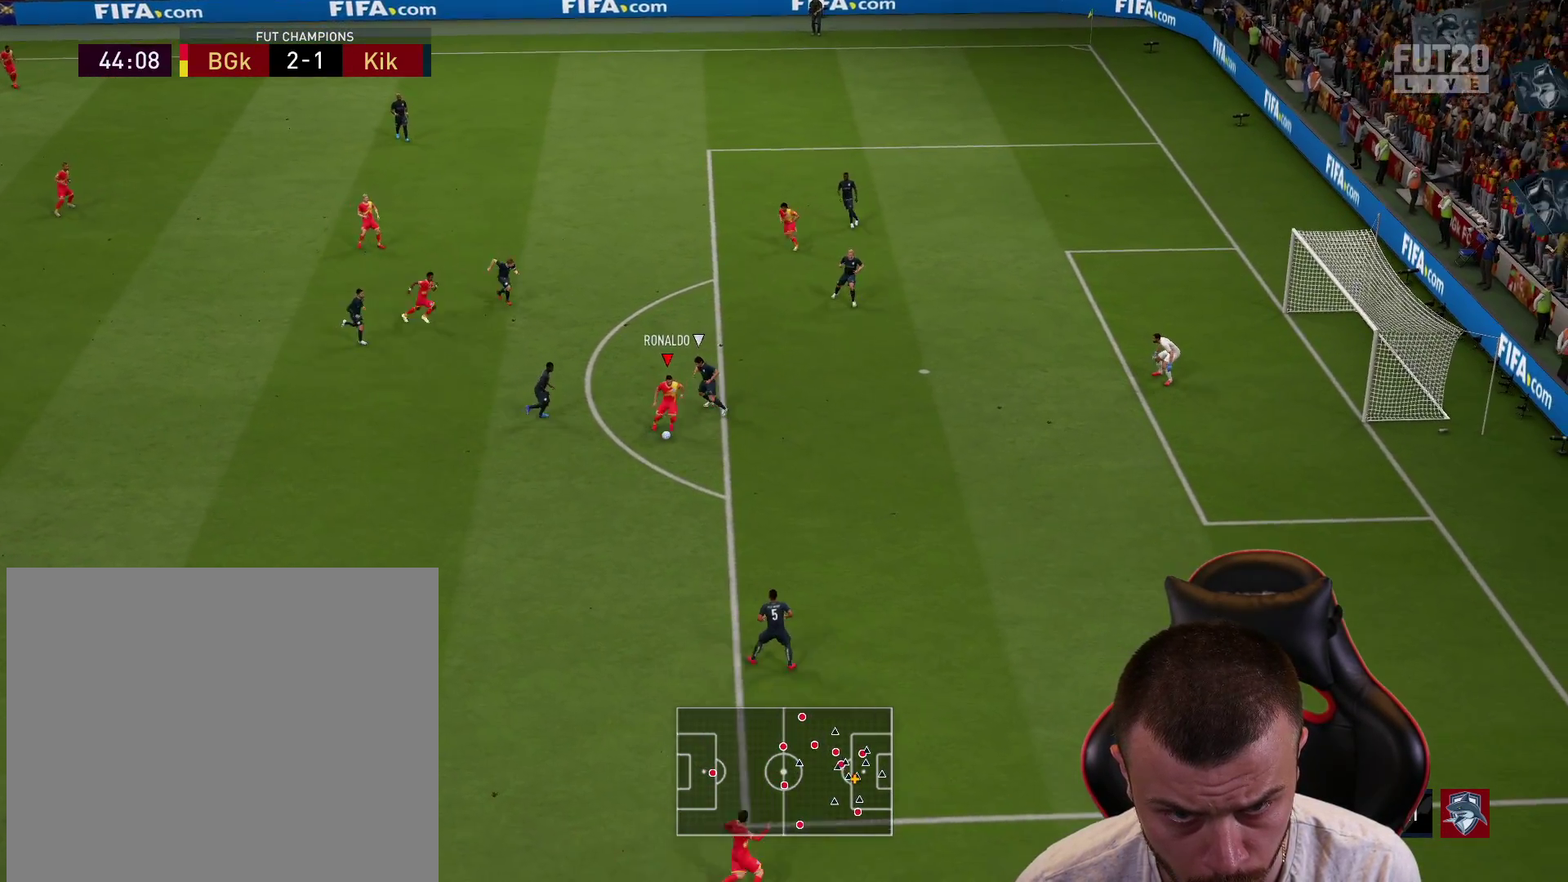
{"buttons": ["L3"], "left_stick": "right", "right_stick": "center", "events": [[134, "CIRCLE", "down"], [150, "left_stick", "right"], [350, "CIRCLE", "up"]]}
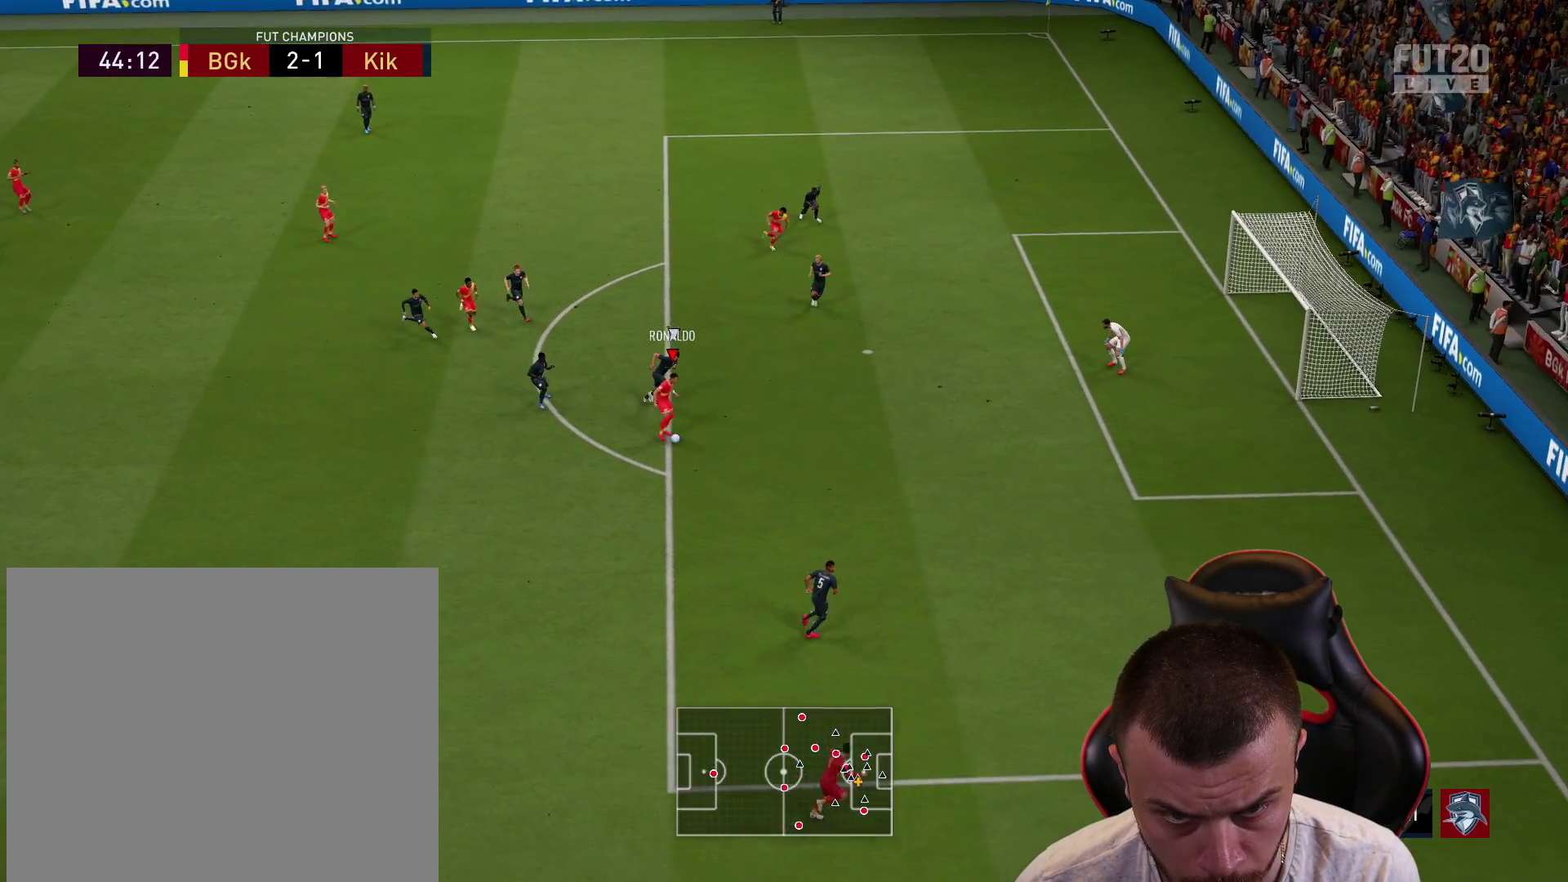
{"buttons": ["L3"], "left_stick": "right", "right_stick": "center", "events": []}
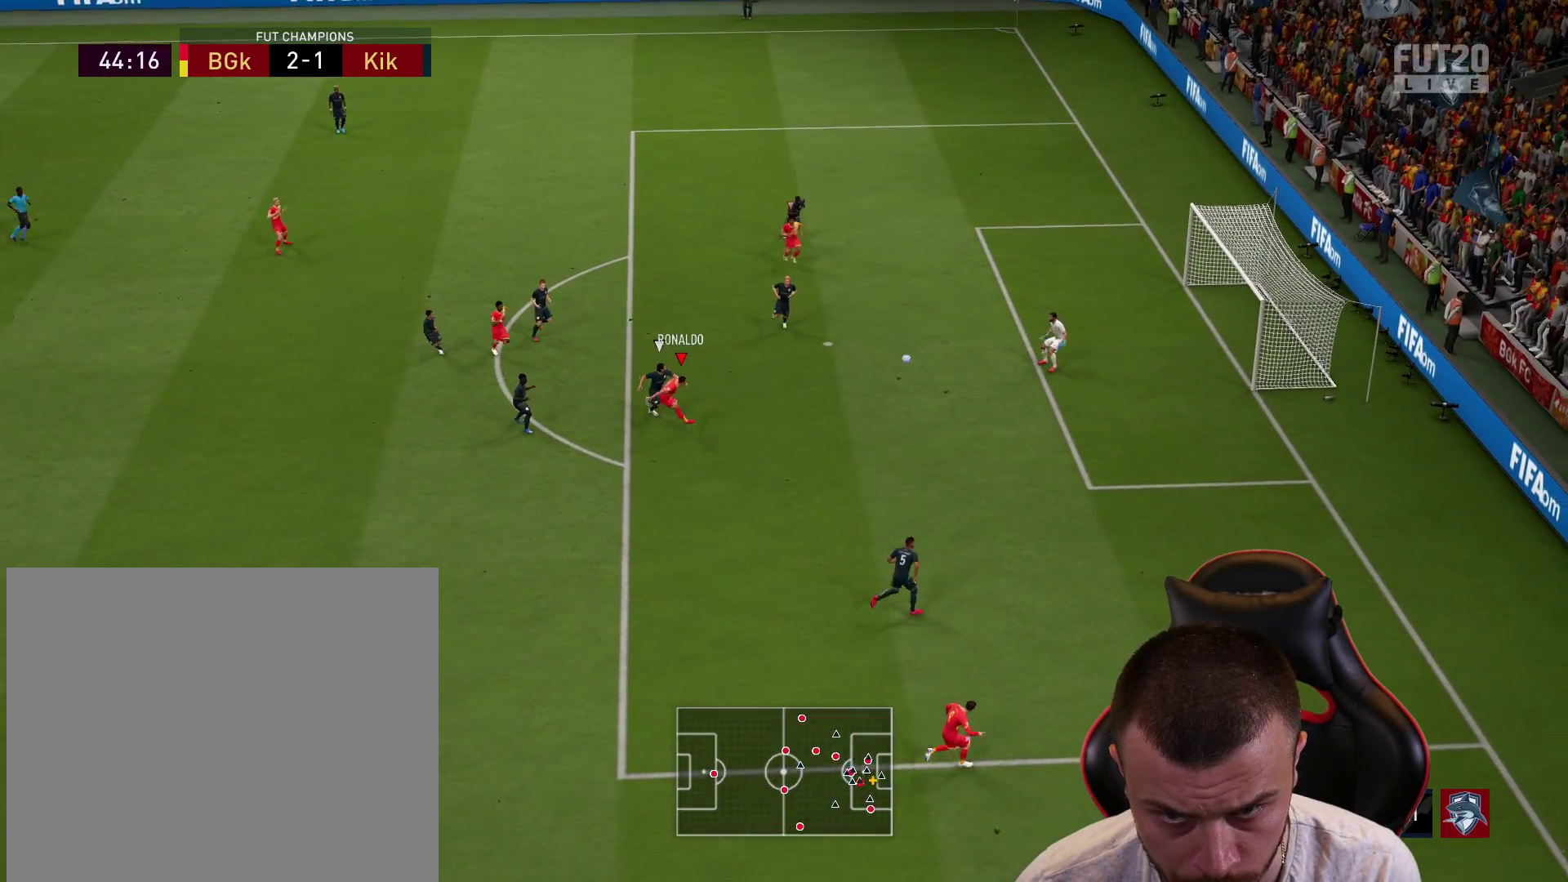
{"buttons": ["L3"], "left_stick": "right", "right_stick": "center", "events": []}
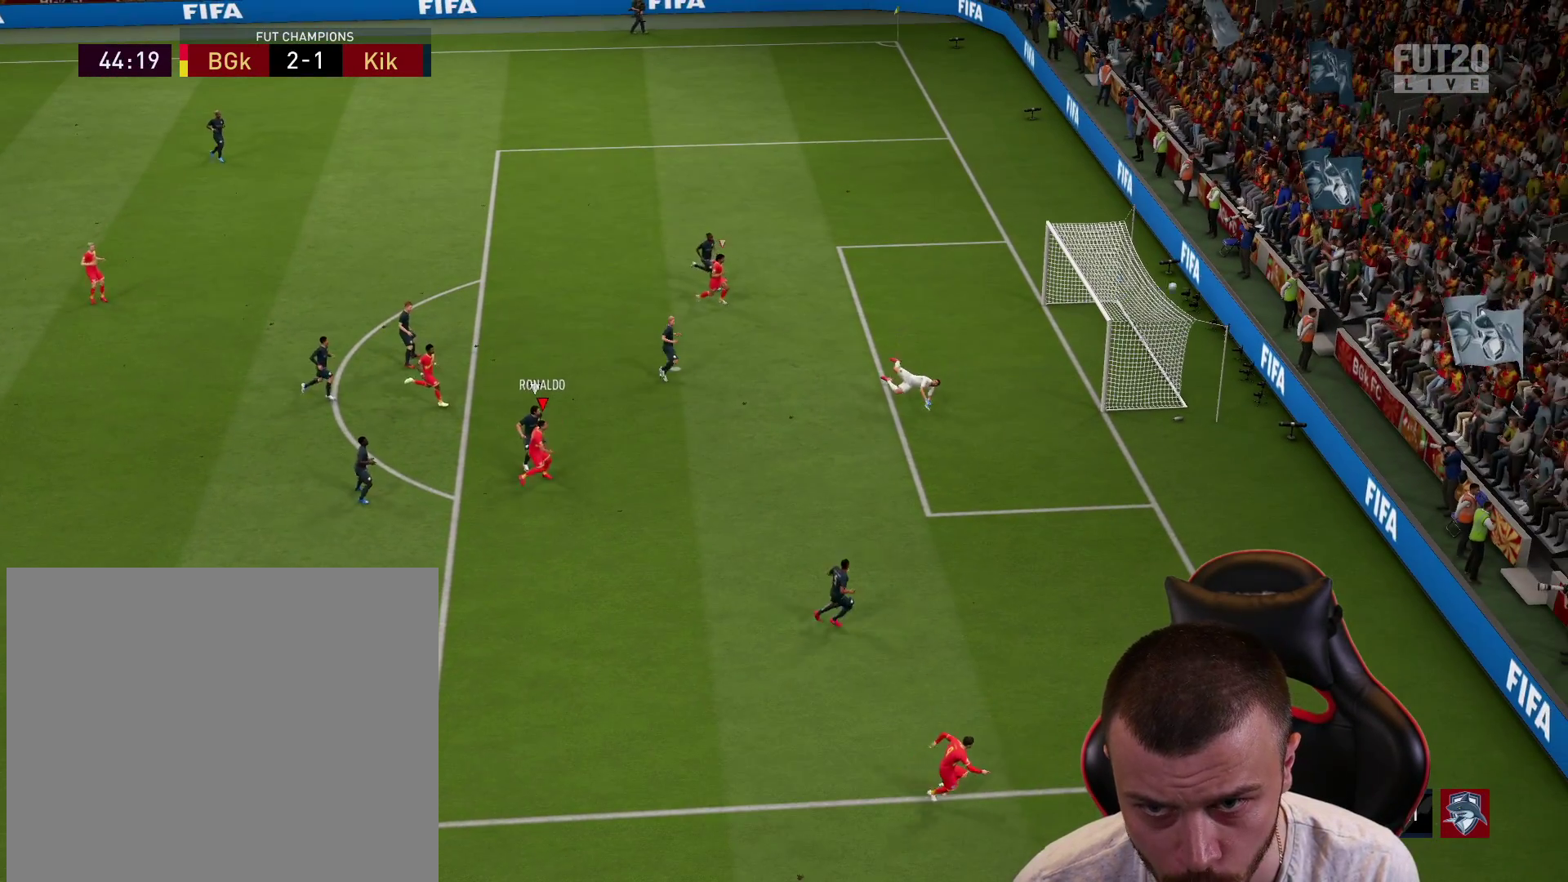
{"buttons": [], "left_stick": "center", "right_stick": "center", "events": [[233, "L3", "up"], [317, "left_stick", "center"]]}
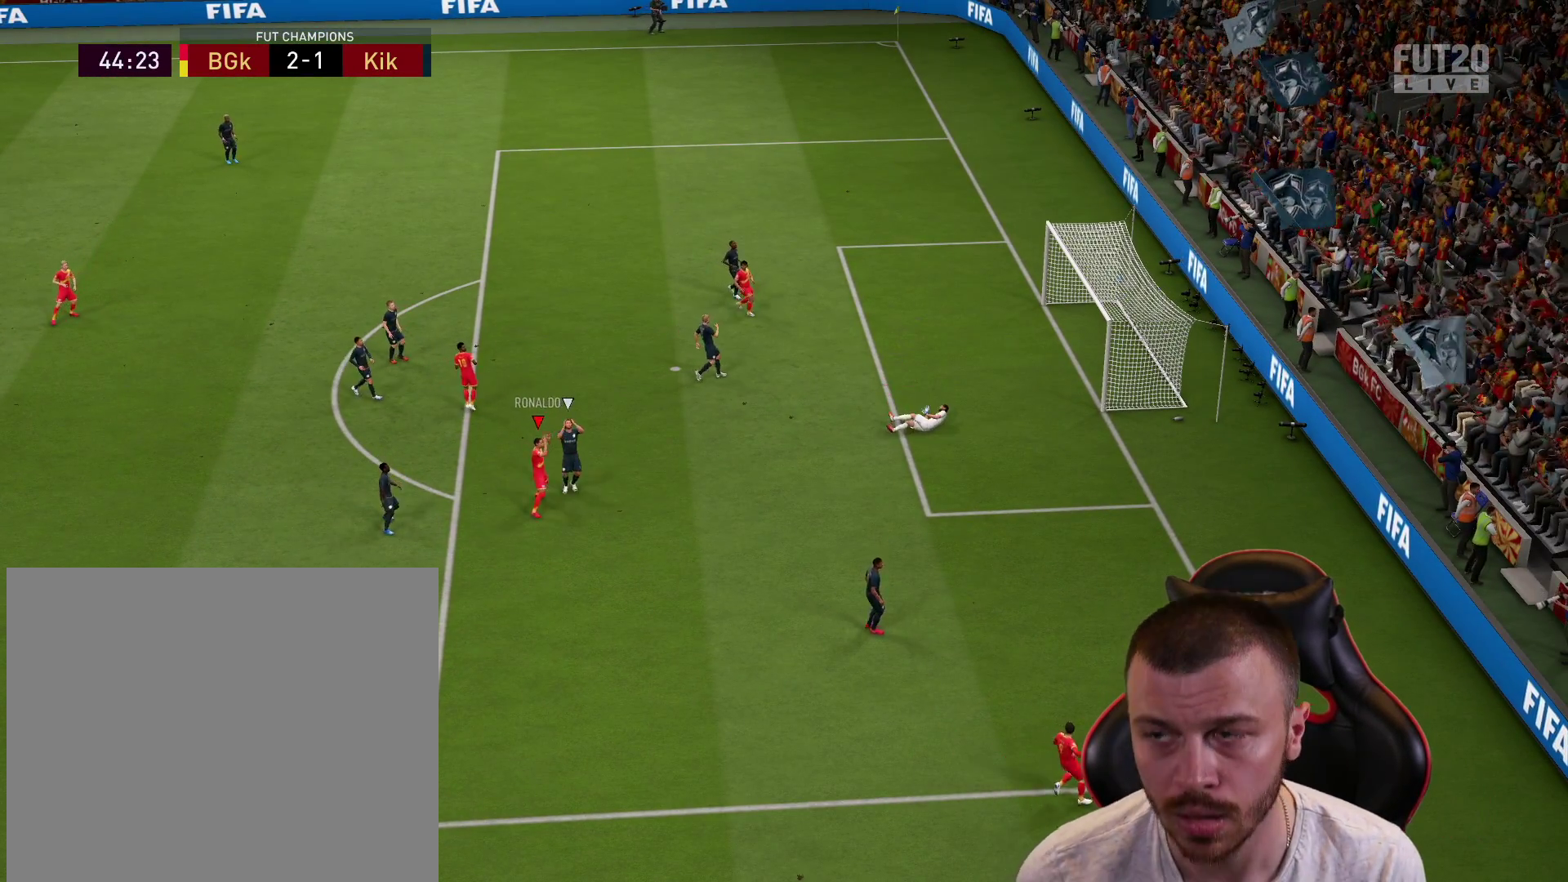
{"buttons": [], "left_stick": "center", "right_stick": "center", "events": []}
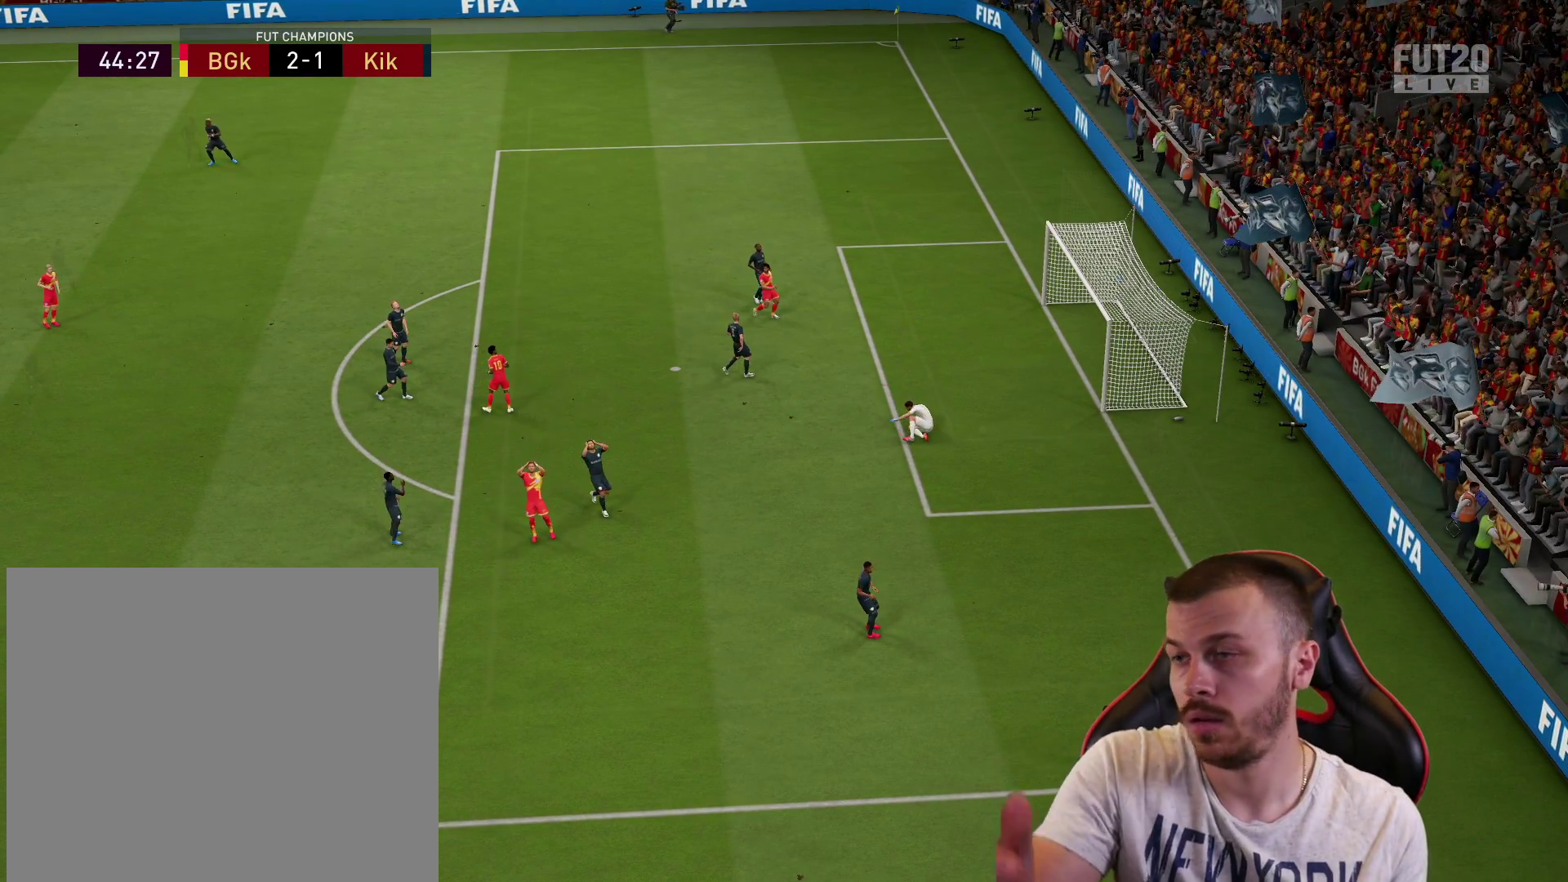
{"buttons": [], "left_stick": "down", "right_stick": "center", "events": [[467, "left_stick", "down"]]}
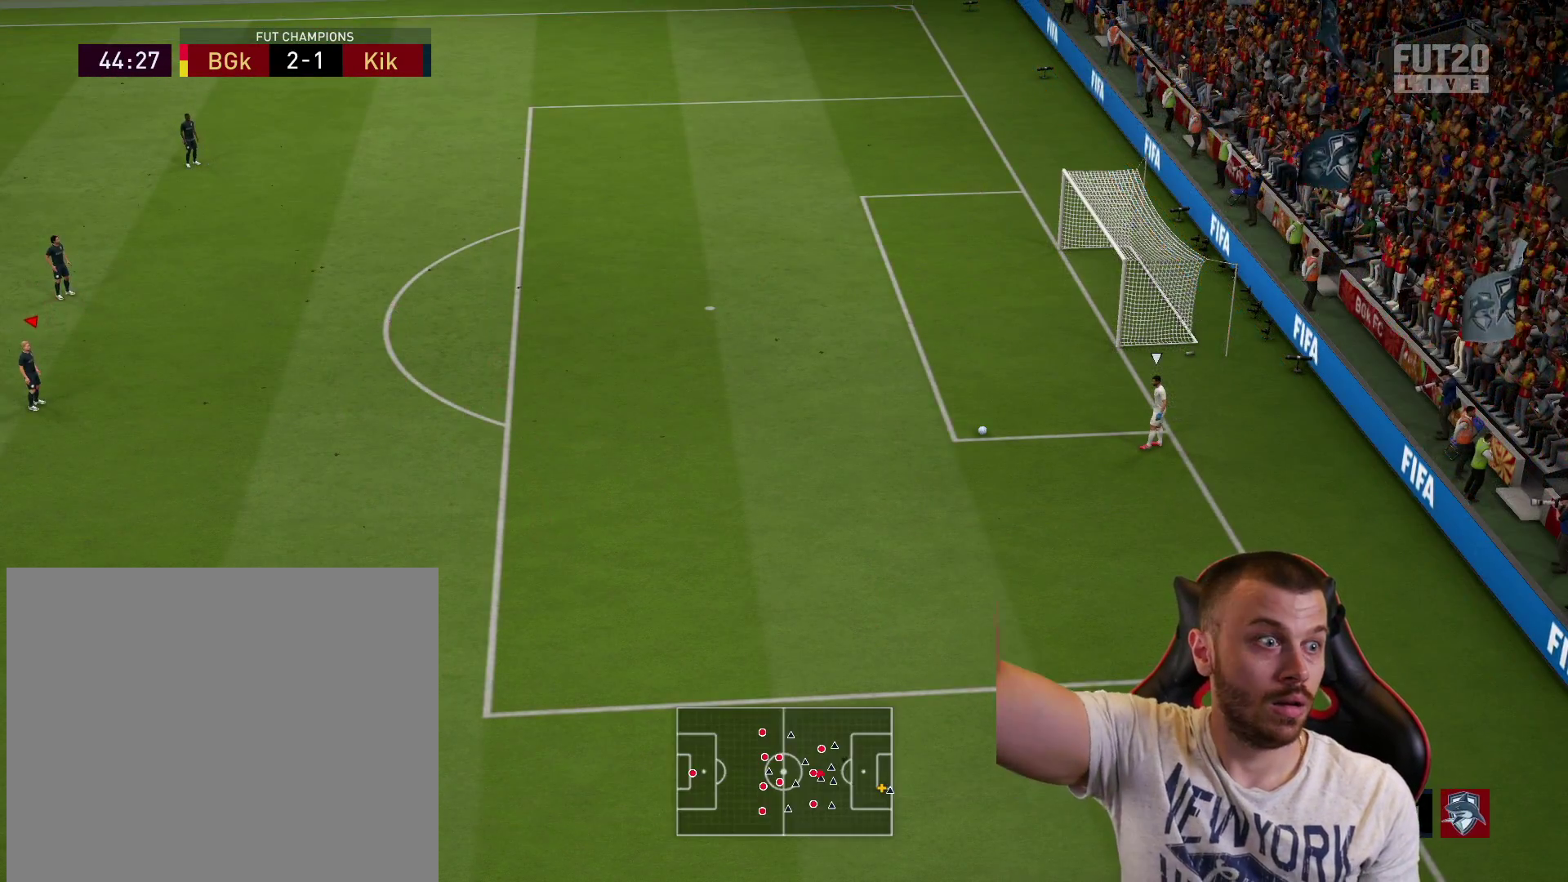
{"buttons": [], "left_stick": "down-right", "right_stick": "center", "events": [[284, "left_stick", "down-right"]]}
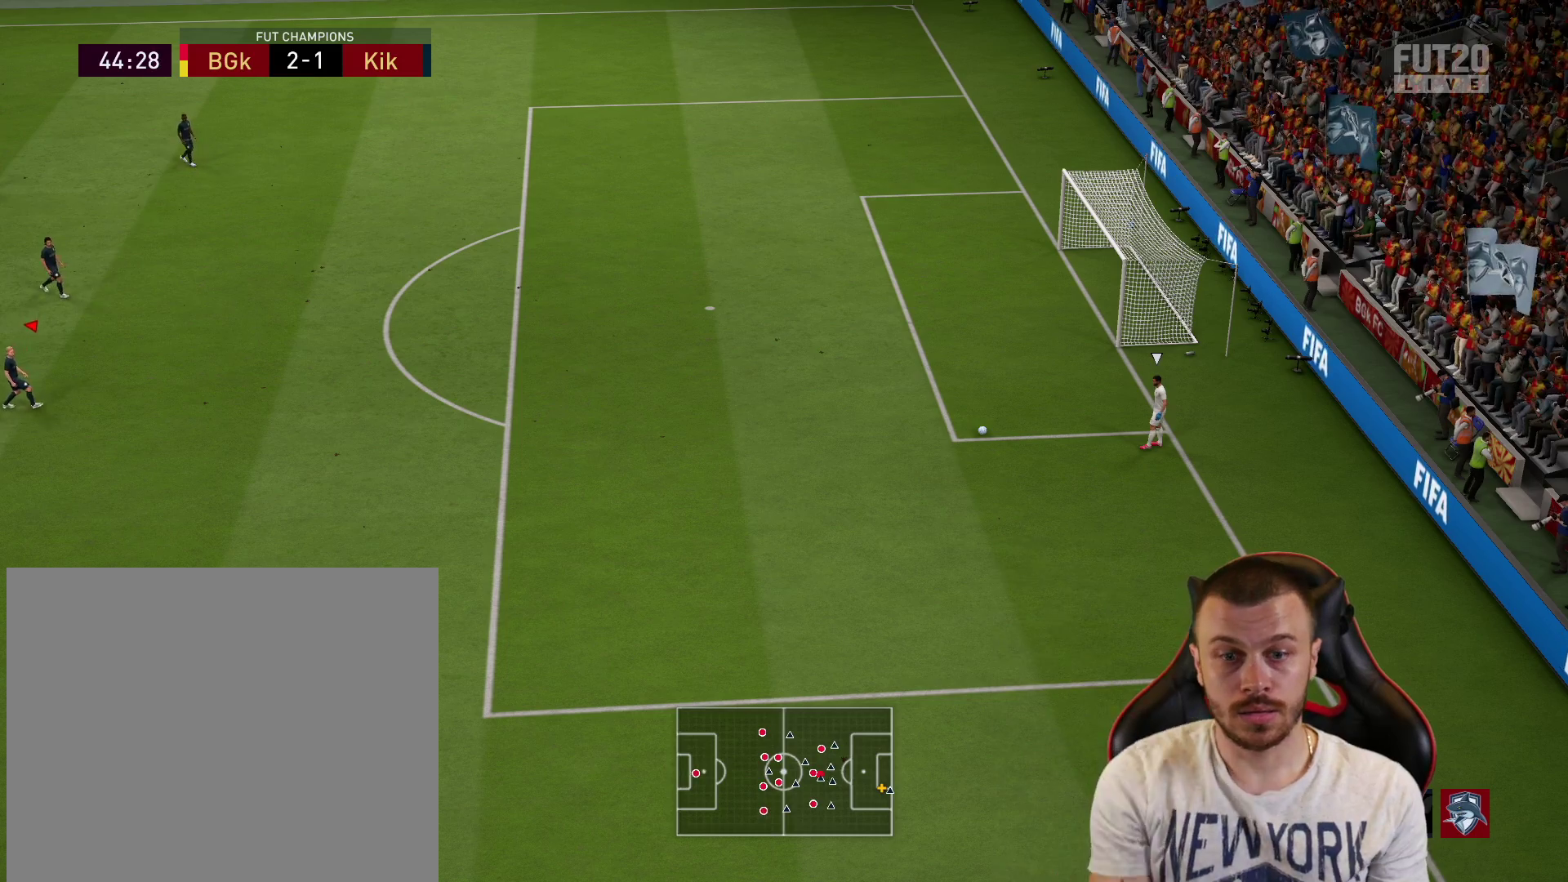
{"buttons": ["R2"], "left_stick": "right", "right_stick": "center", "events": [[66, "left_stick", "right"], [333, "R2", "down"]]}
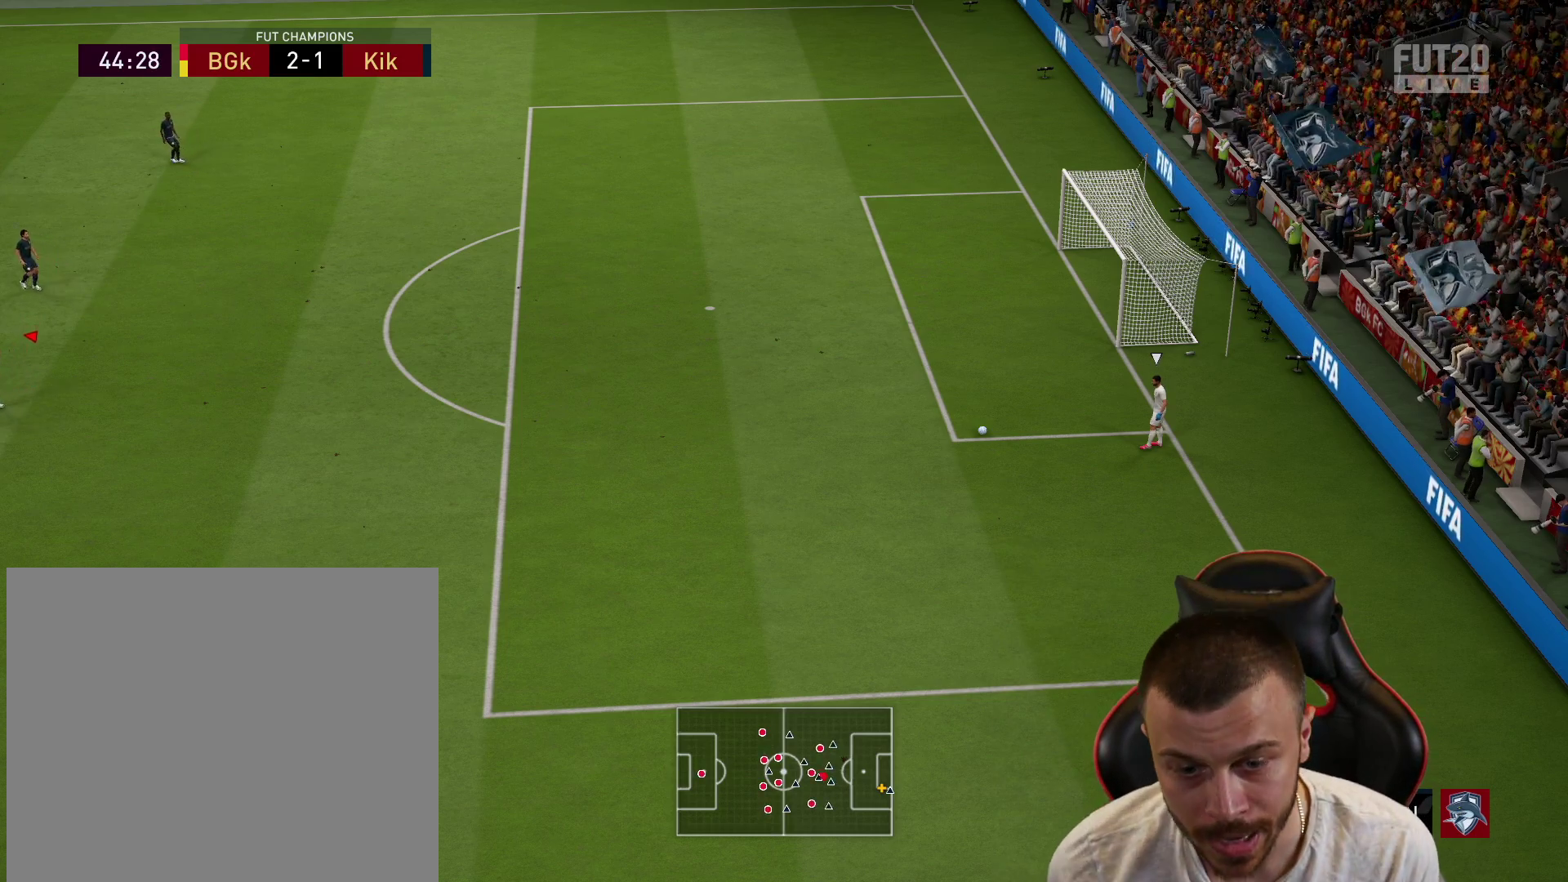
{"buttons": ["R1", "R2"], "left_stick": "right", "right_stick": "center", "events": [[67, "right_stick", "down"], [184, "right_stick", "center"], [400, "R1", "down"]]}
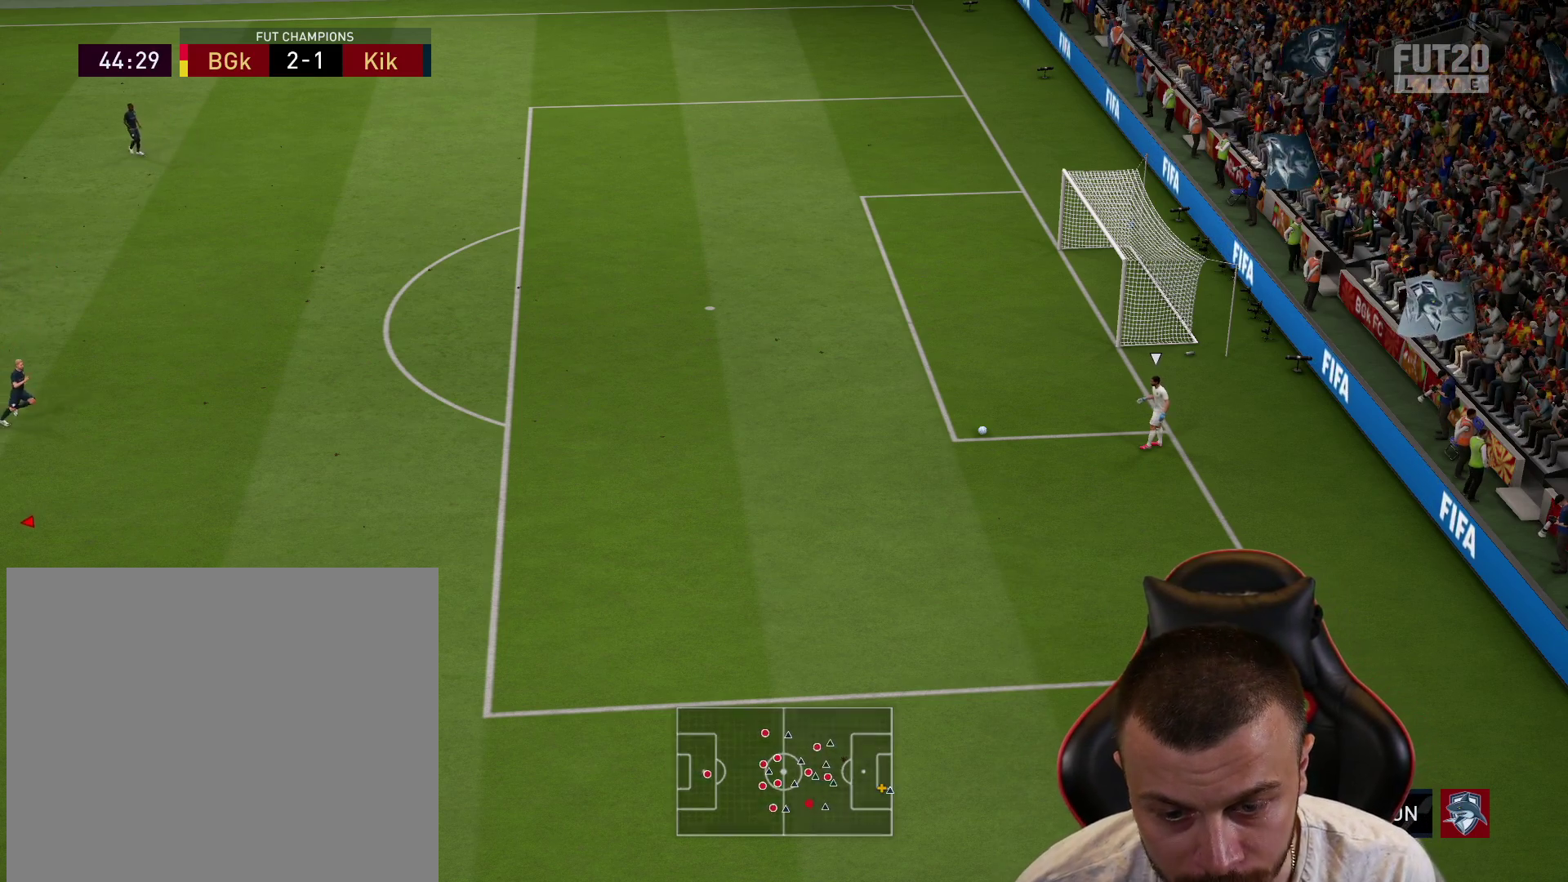
{"buttons": ["R1", "R2"], "left_stick": "right", "right_stick": "center", "events": []}
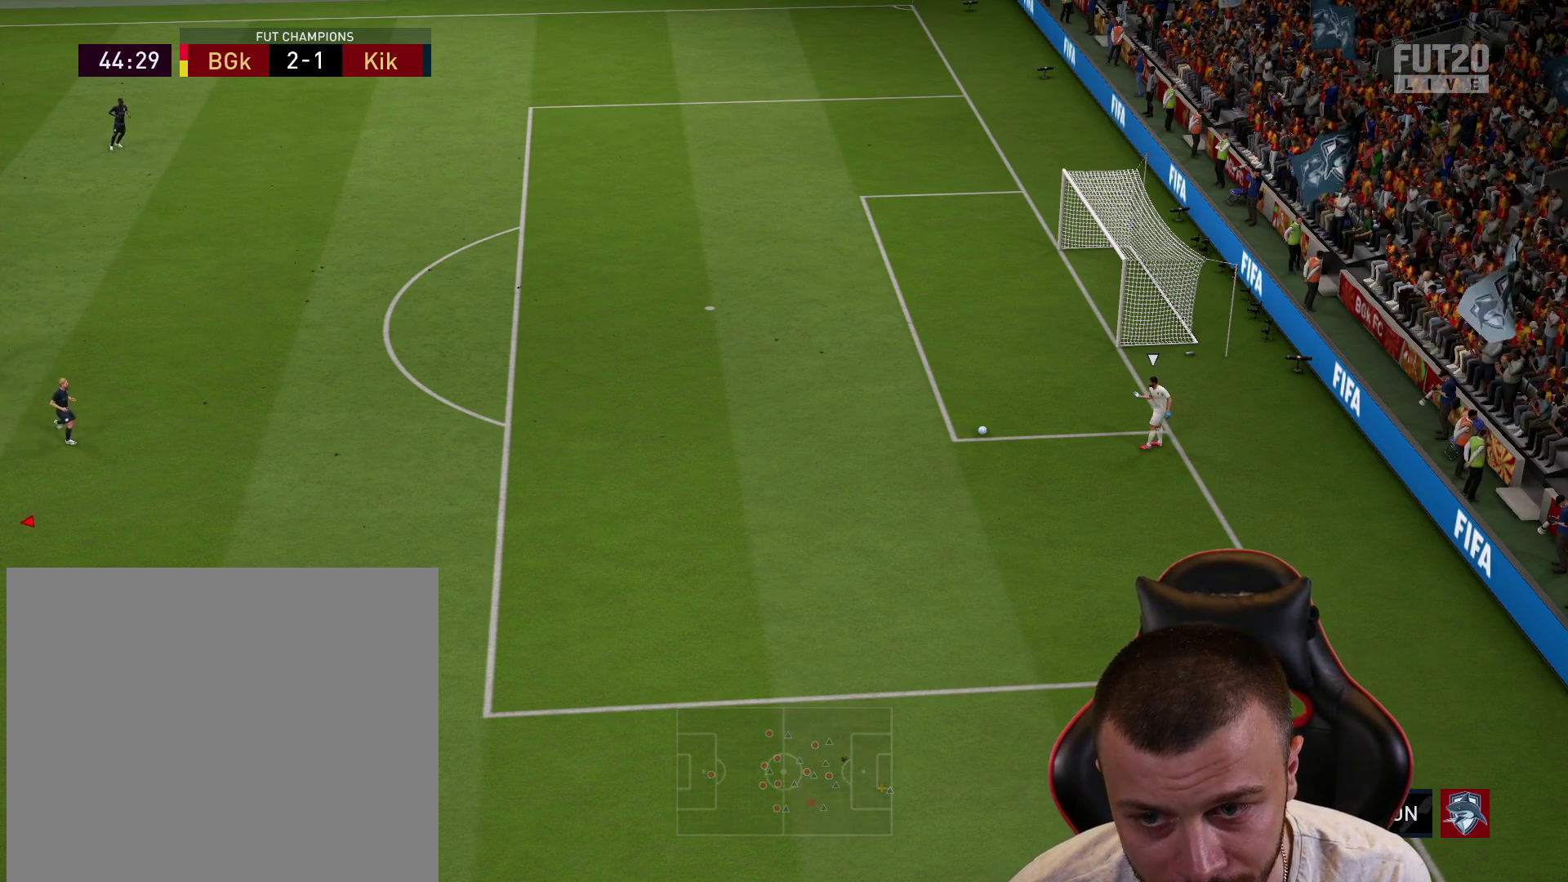
{"buttons": ["L2"], "left_stick": "down-right", "right_stick": "up-right", "events": [[350, "R2", "up"], [417, "left_stick", "down-right"], [467, "R1", "up"], [484, "right_stick", "up-right"], [501, "L2", "down"]]}
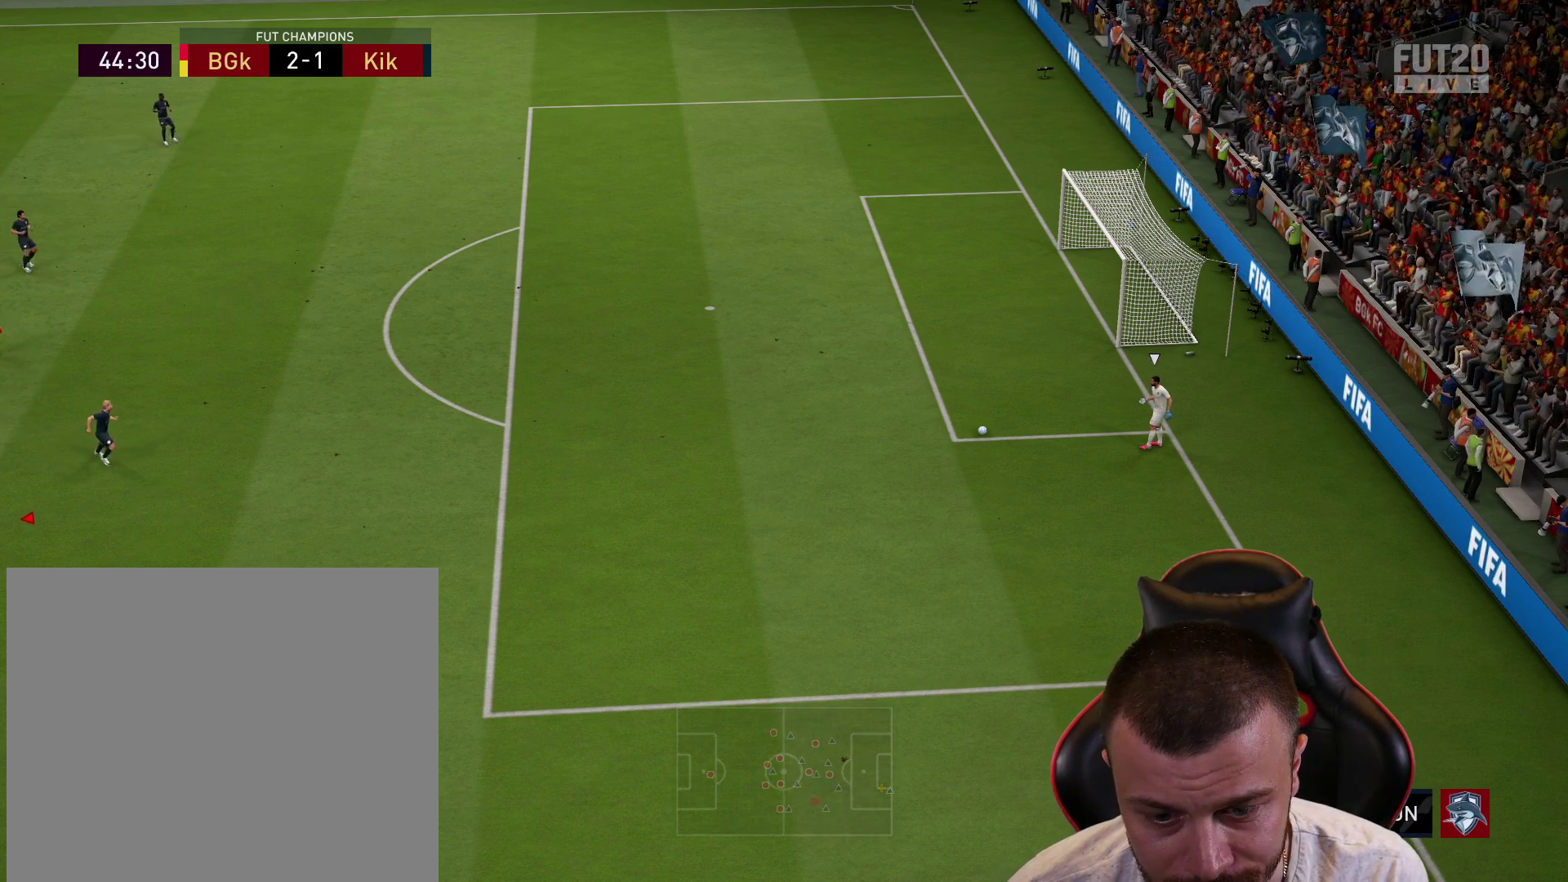
{"buttons": ["R2"], "left_stick": "right", "right_stick": "center", "events": [[83, "right_stick", "center"], [166, "R2", "down"], [183, "L2", "up"], [383, "left_stick", "right"]]}
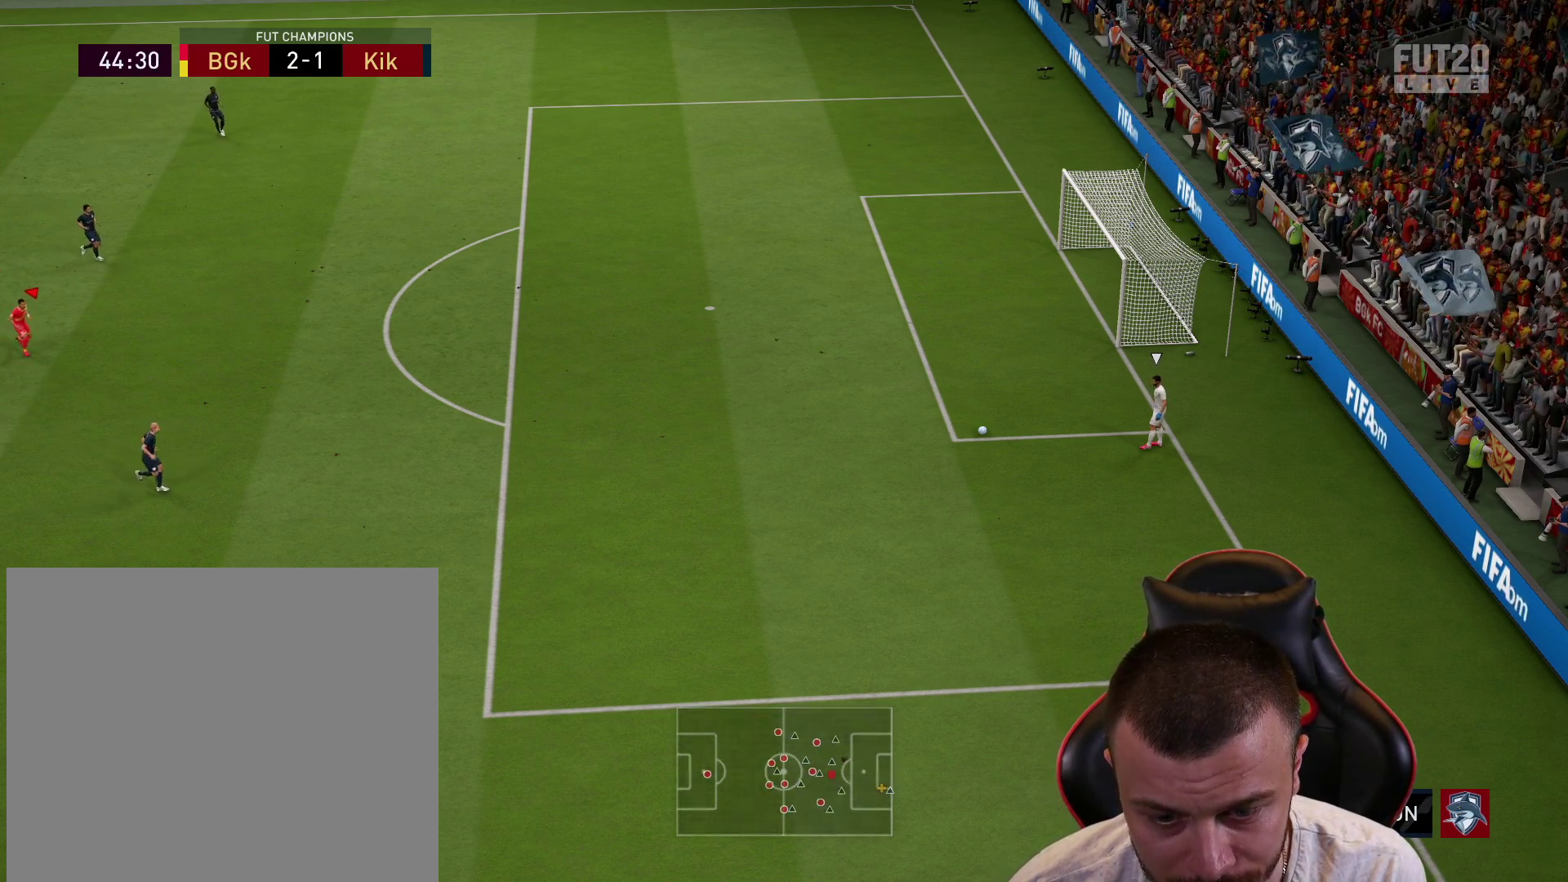
{"buttons": ["L2", "R2"], "left_stick": "up-right", "right_stick": "center", "events": [[234, "L2", "down"], [234, "R2", "up"], [250, "left_stick", "up-right"], [417, "R2", "down"]]}
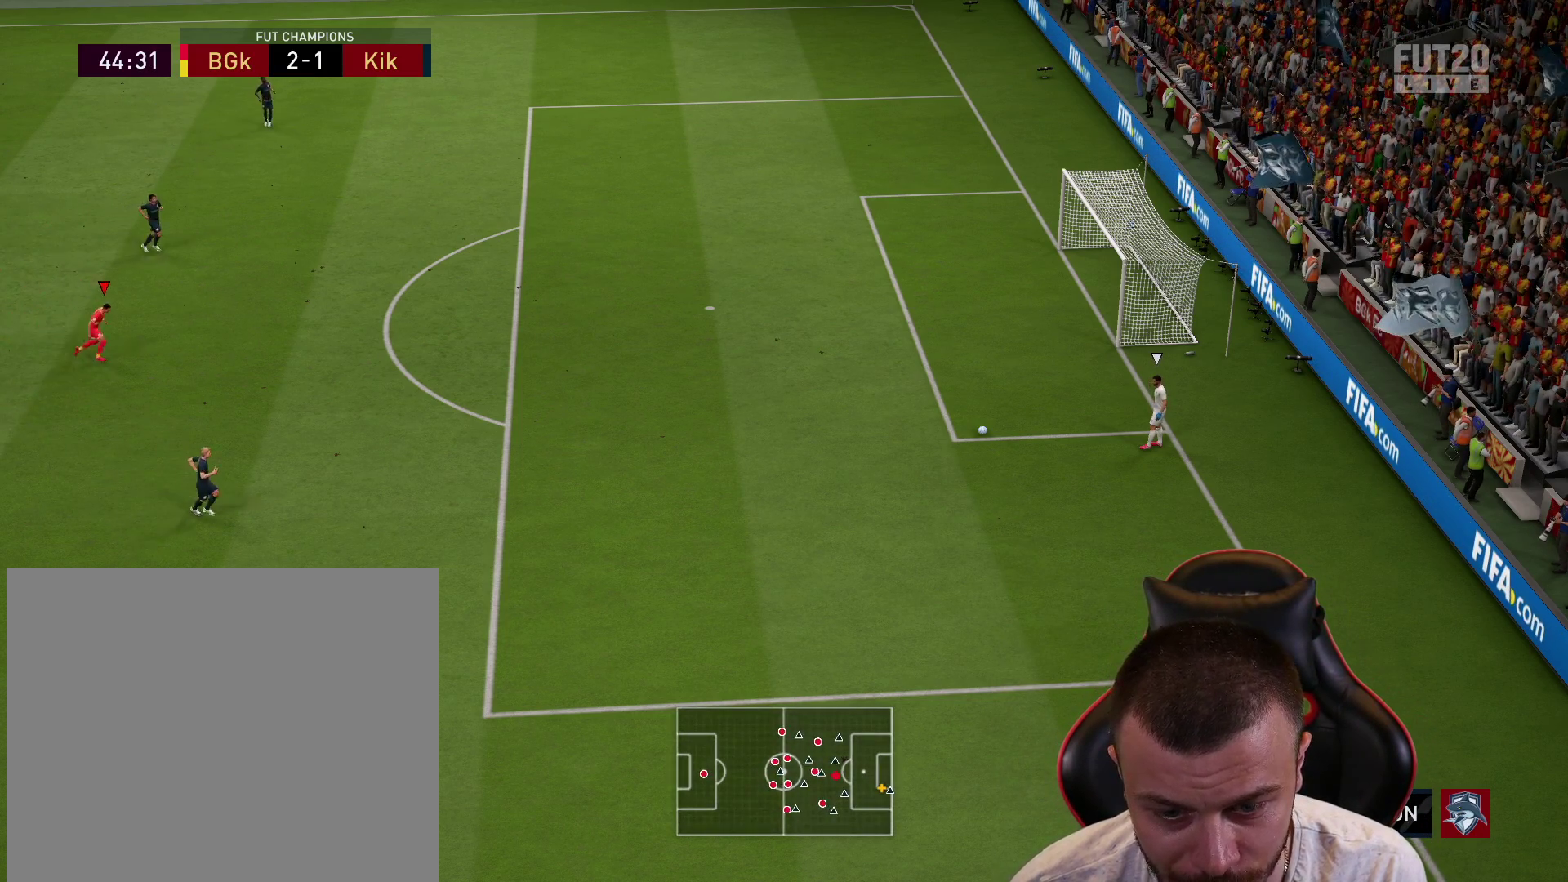
{"buttons": ["R2"], "left_stick": "up-right", "right_stick": "center", "events": [[16, "L2", "up"]]}
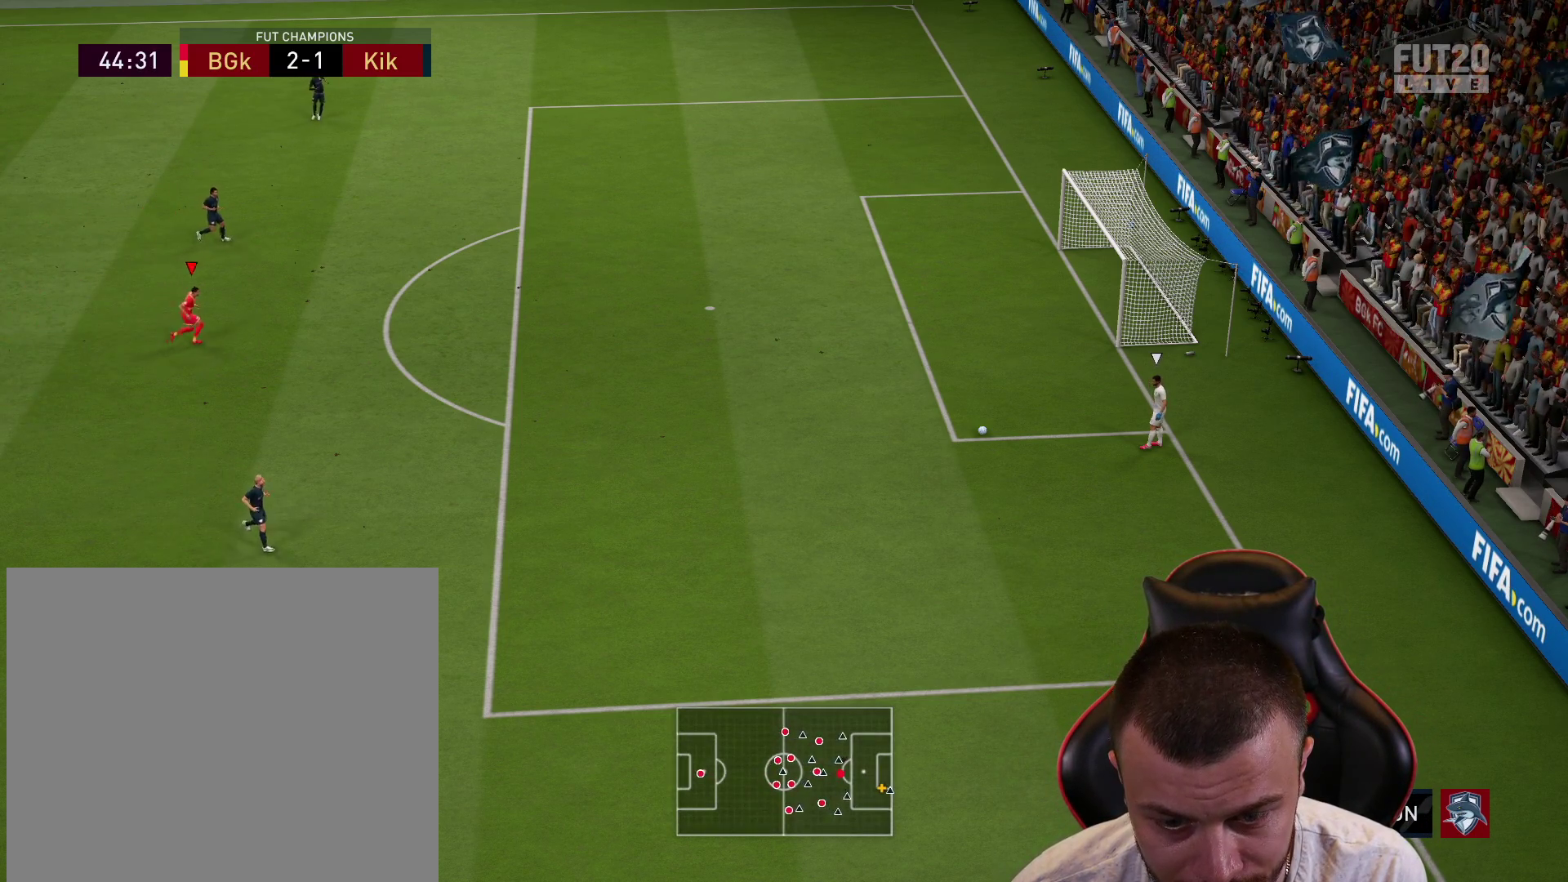
{"buttons": ["R1", "R2"], "left_stick": "right", "right_stick": "center", "events": [[184, "right_stick", "down"], [251, "left_stick", "right"], [284, "L2", "down"], [284, "R2", "up"], [284, "right_stick", "center"], [367, "R1", "down"], [434, "R2", "down"], [467, "L2", "up"]]}
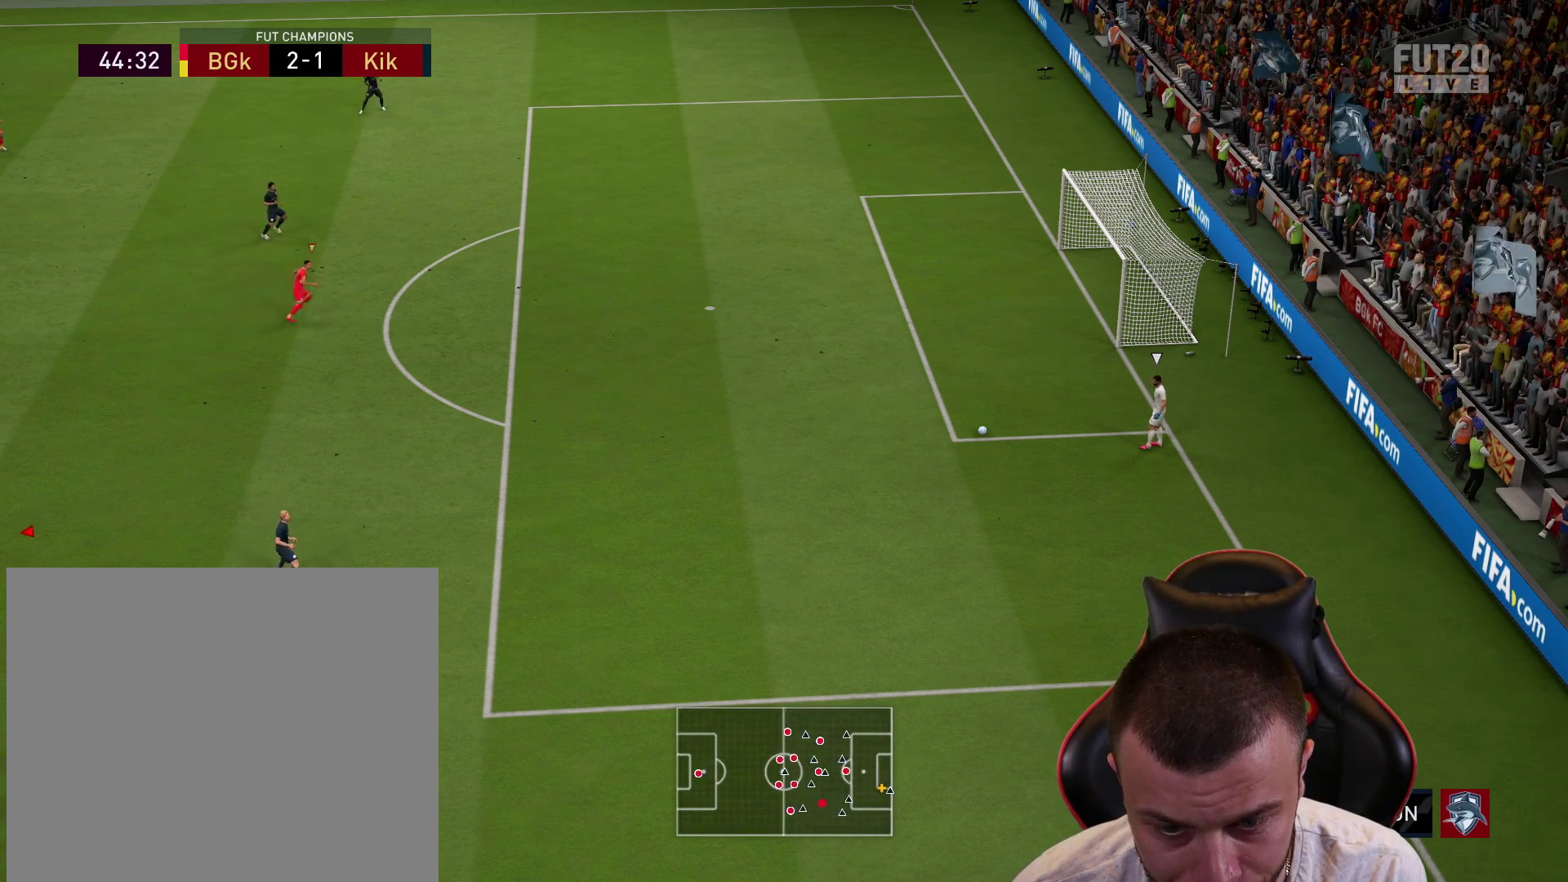
{"buttons": ["R1", "R2"], "left_stick": "right", "right_stick": "center", "events": []}
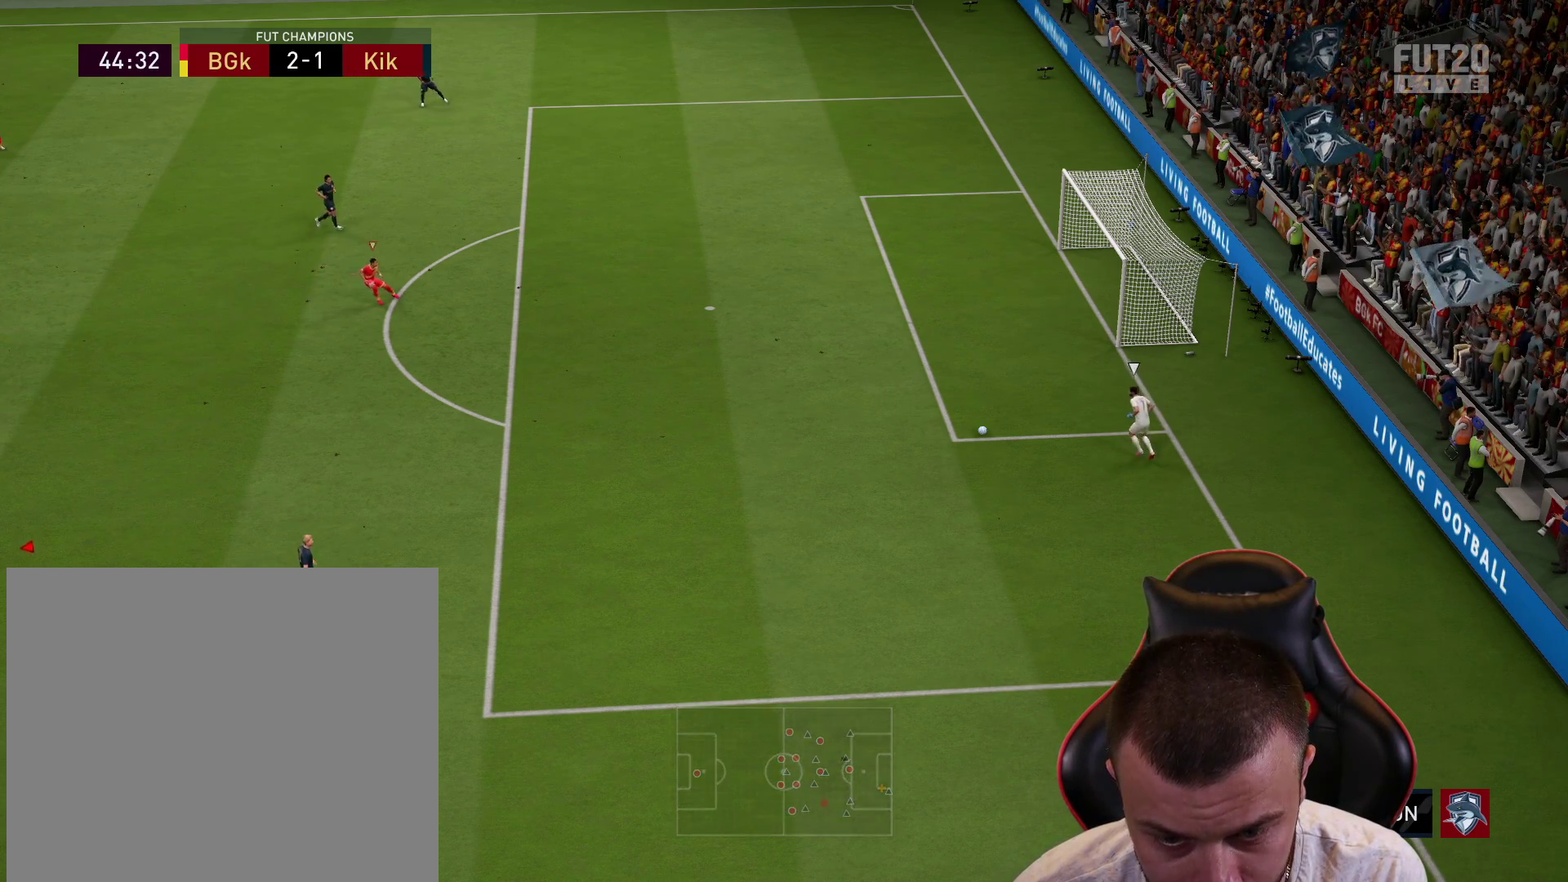
{"buttons": ["L2", "R1", "R2"], "left_stick": "right", "right_stick": "center", "events": [[434, "L2", "down"]]}